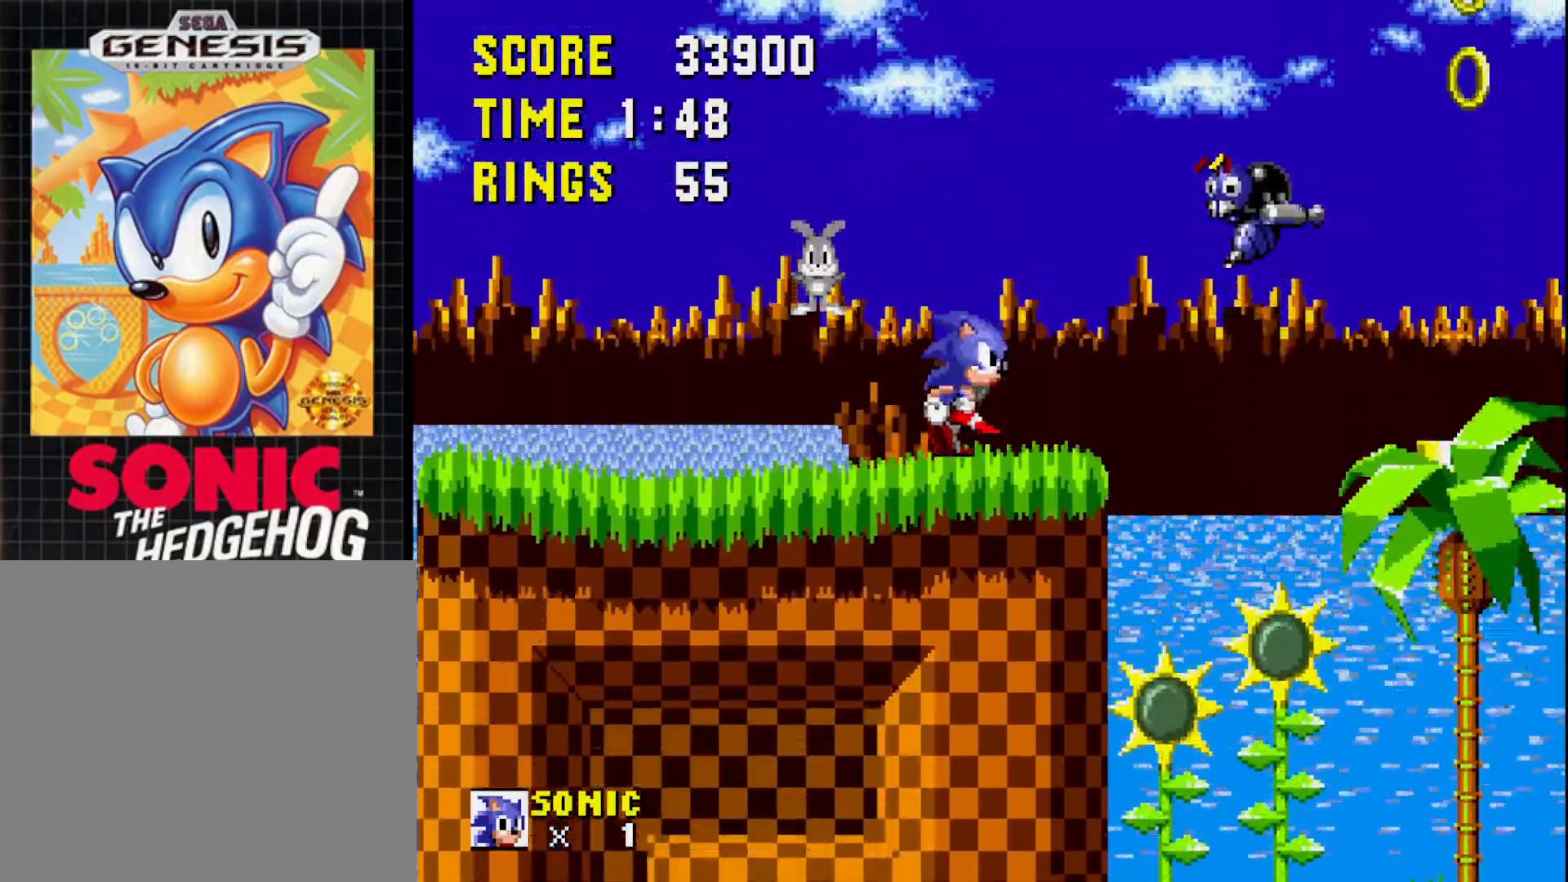
Gameplay with a controller (Xbox layout); each line is a JSON object with the inputs held at the frame after it. "events" lists button and stick changes between this image and that frame as [ms after this image, input, new state], when the widget could be followed in between. Not read: left_stick.
{"buttons": ["A"], "right_stick": "center", "events": [[183, "A", "down"], [483, "DPAD_RIGHT", "up"]]}
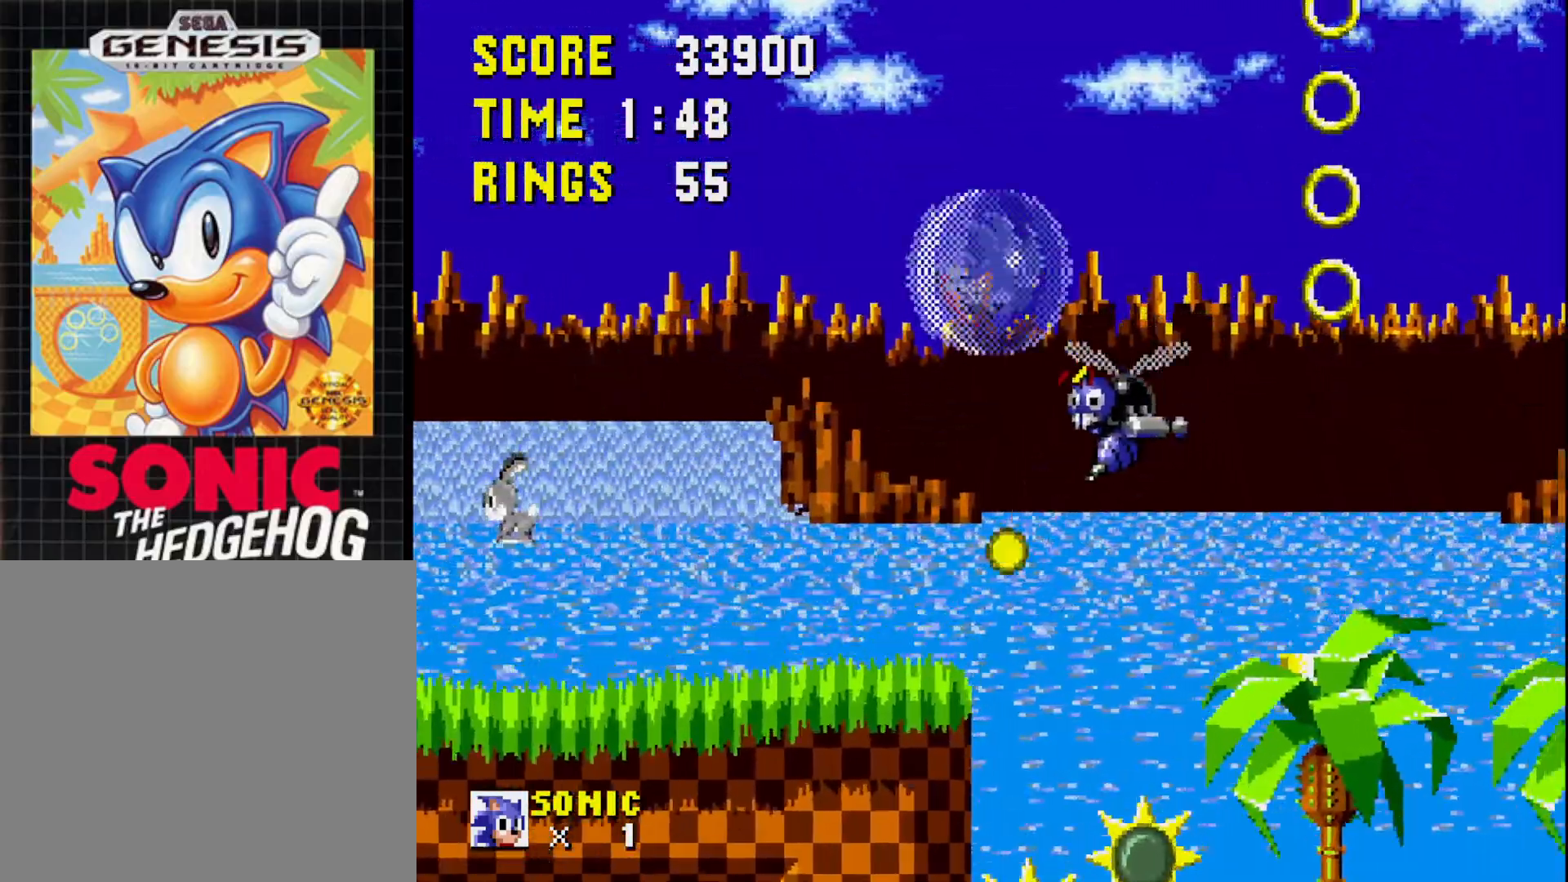
{"buttons": ["A", "DPAD_RIGHT"], "right_stick": "center", "events": [[50, "DPAD_LEFT", "down"], [183, "A", "up"], [267, "DPAD_LEFT", "up"], [317, "DPAD_RIGHT", "down"], [383, "A", "down"]]}
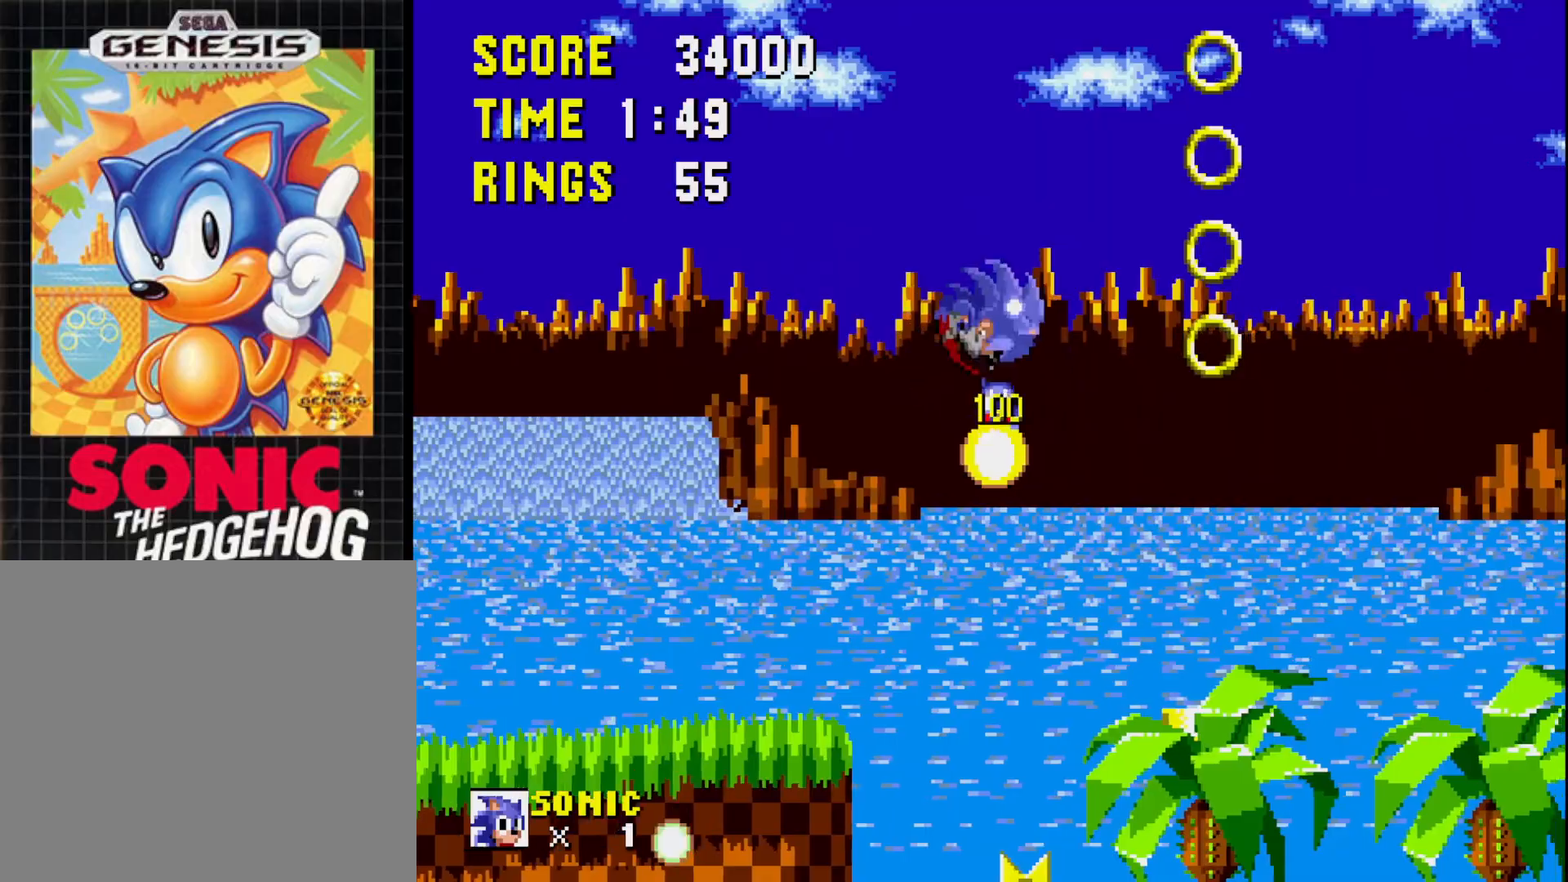
{"buttons": [], "right_stick": "center", "events": [[183, "DPAD_RIGHT", "up"], [217, "A", "up"], [317, "DPAD_LEFT", "down"], [450, "DPAD_LEFT", "up"]]}
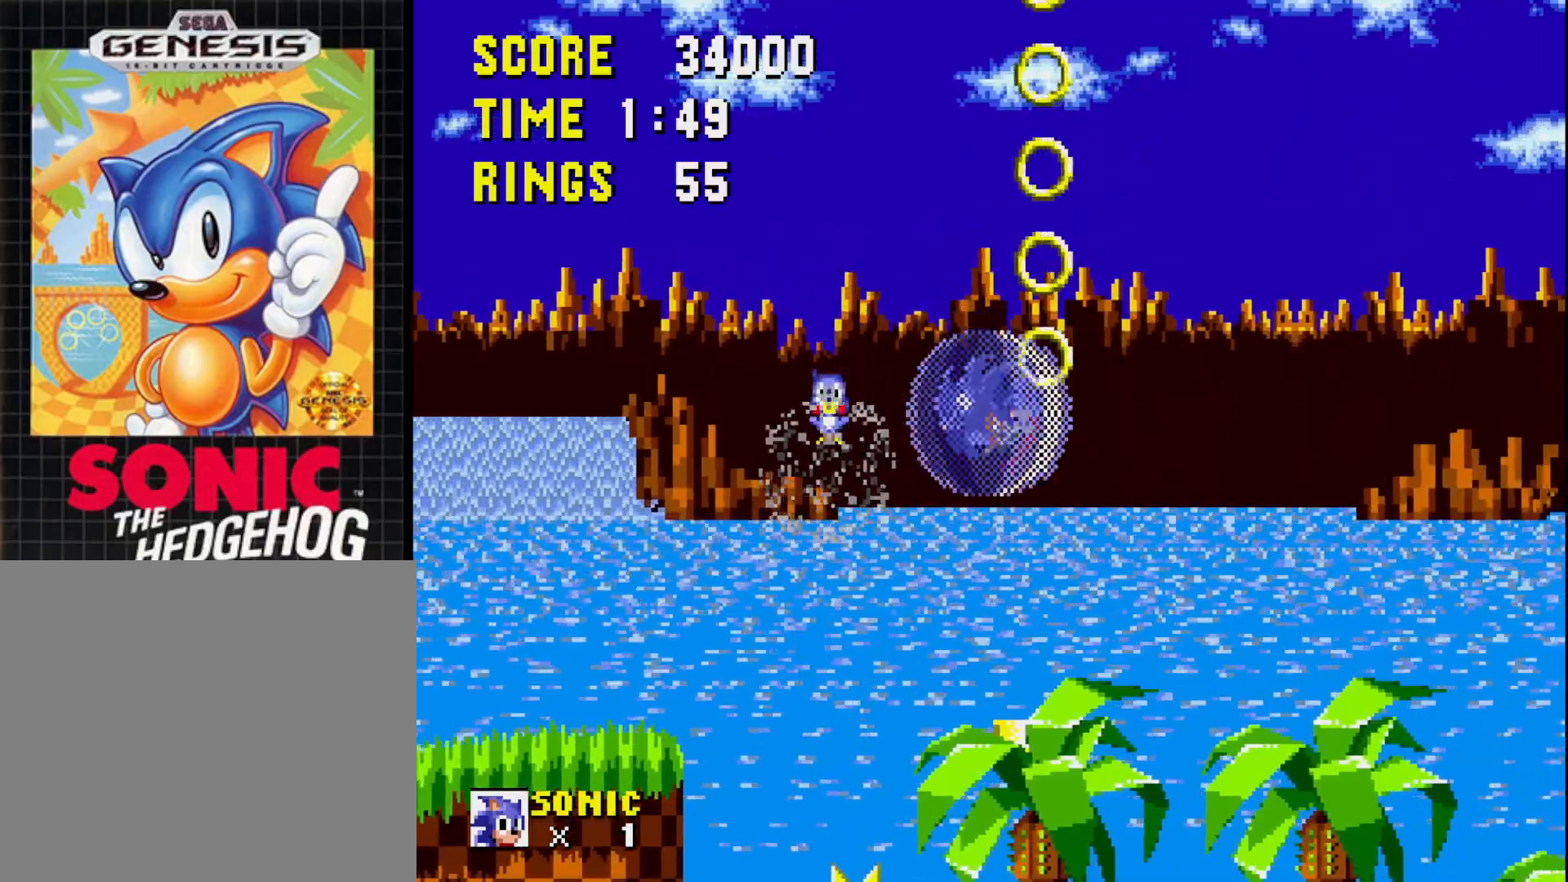
{"buttons": ["DPAD_LEFT"], "right_stick": "center", "events": [[100, "DPAD_LEFT", "down"], [200, "DPAD_LEFT", "up"], [400, "DPAD_LEFT", "down"]]}
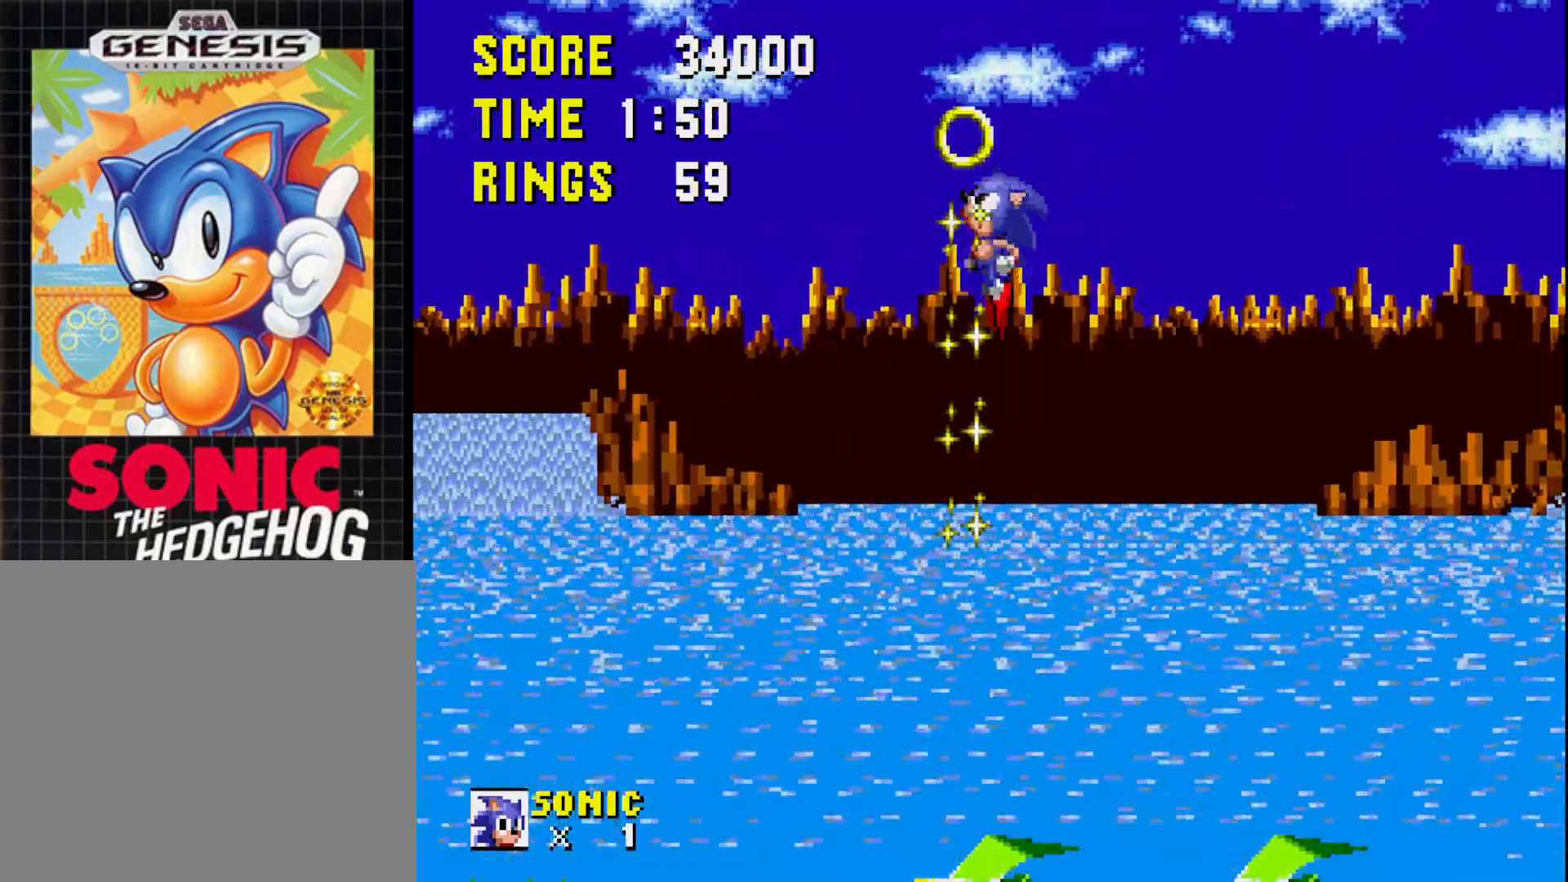
{"buttons": [], "right_stick": "center", "events": [[83, "DPAD_LEFT", "up"], [233, "DPAD_RIGHT", "down"], [350, "DPAD_RIGHT", "up"]]}
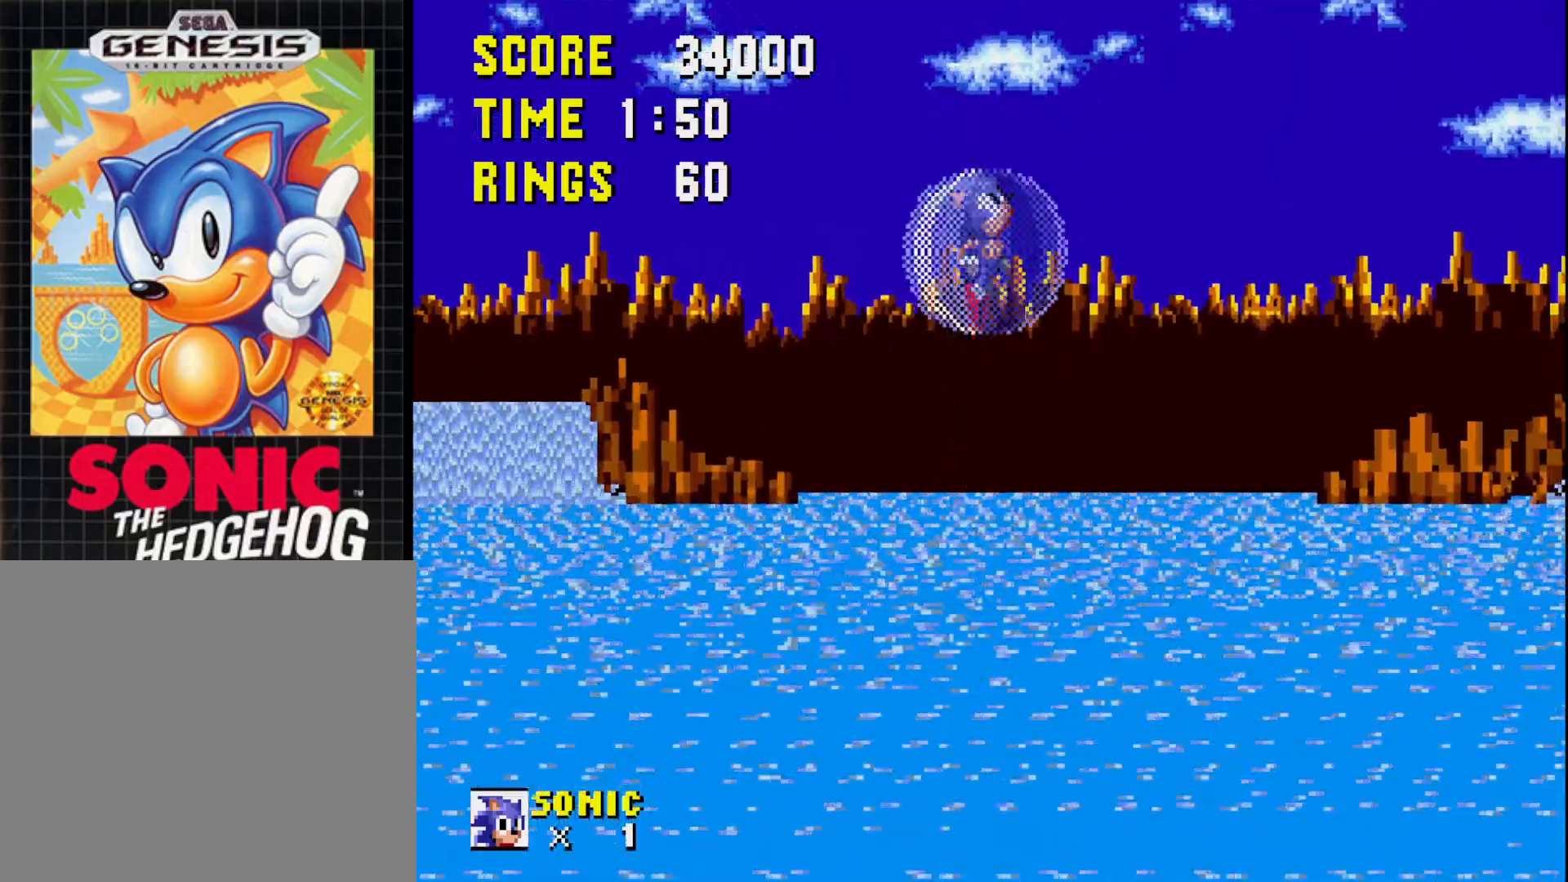
{"buttons": [], "right_stick": "down", "events": [[67, "DPAD_LEFT", "down"], [117, "right_stick", "down"], [167, "DPAD_LEFT", "up"]]}
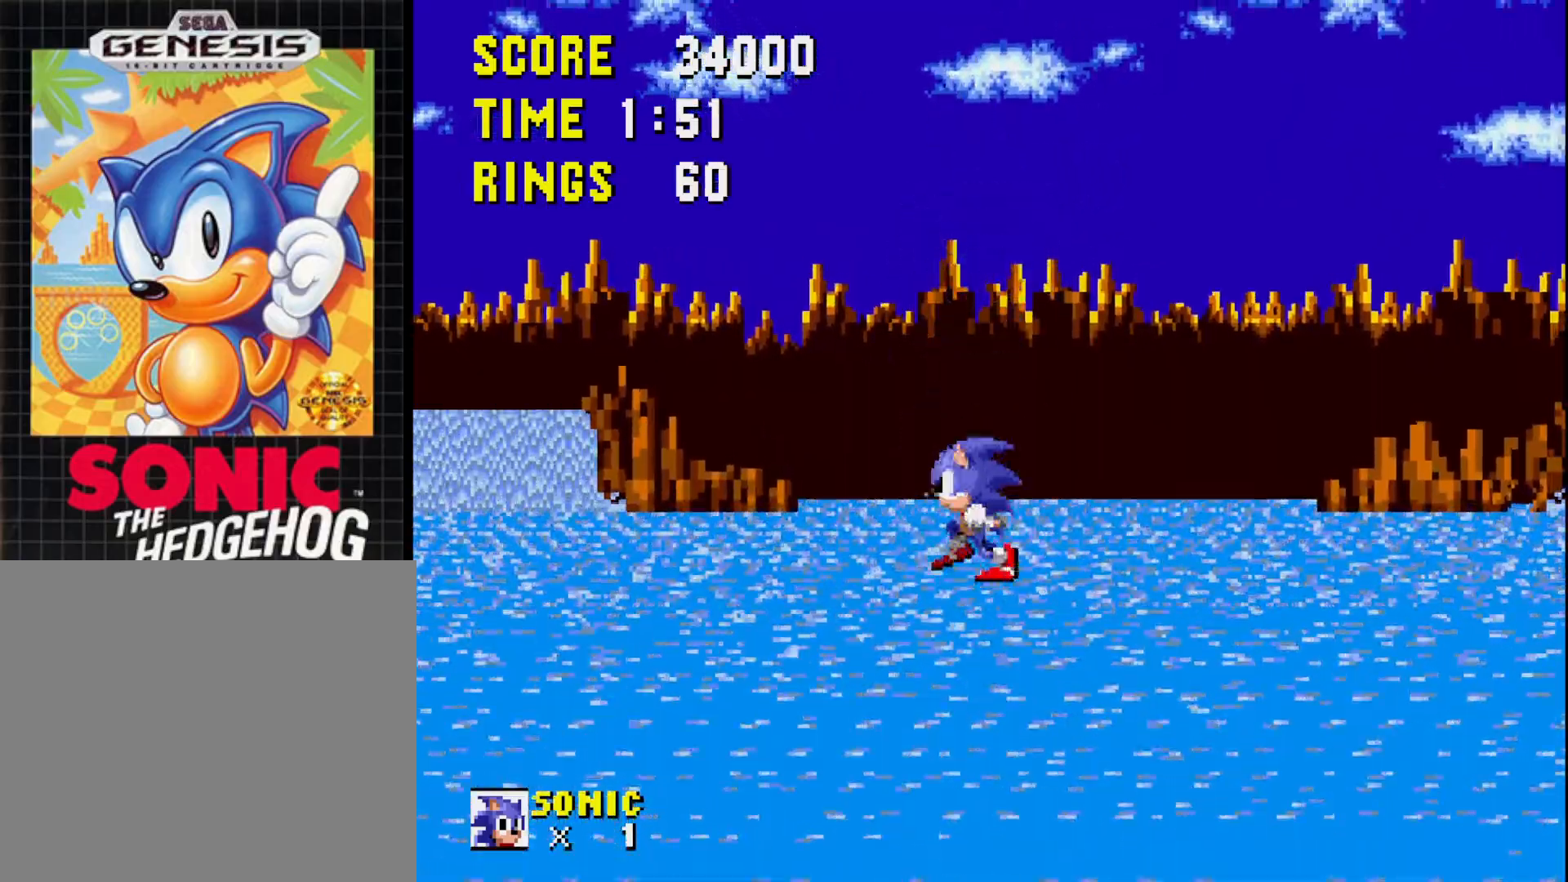
{"buttons": ["DPAD_RIGHT"], "right_stick": "down", "events": [[150, "DPAD_RIGHT", "down"]]}
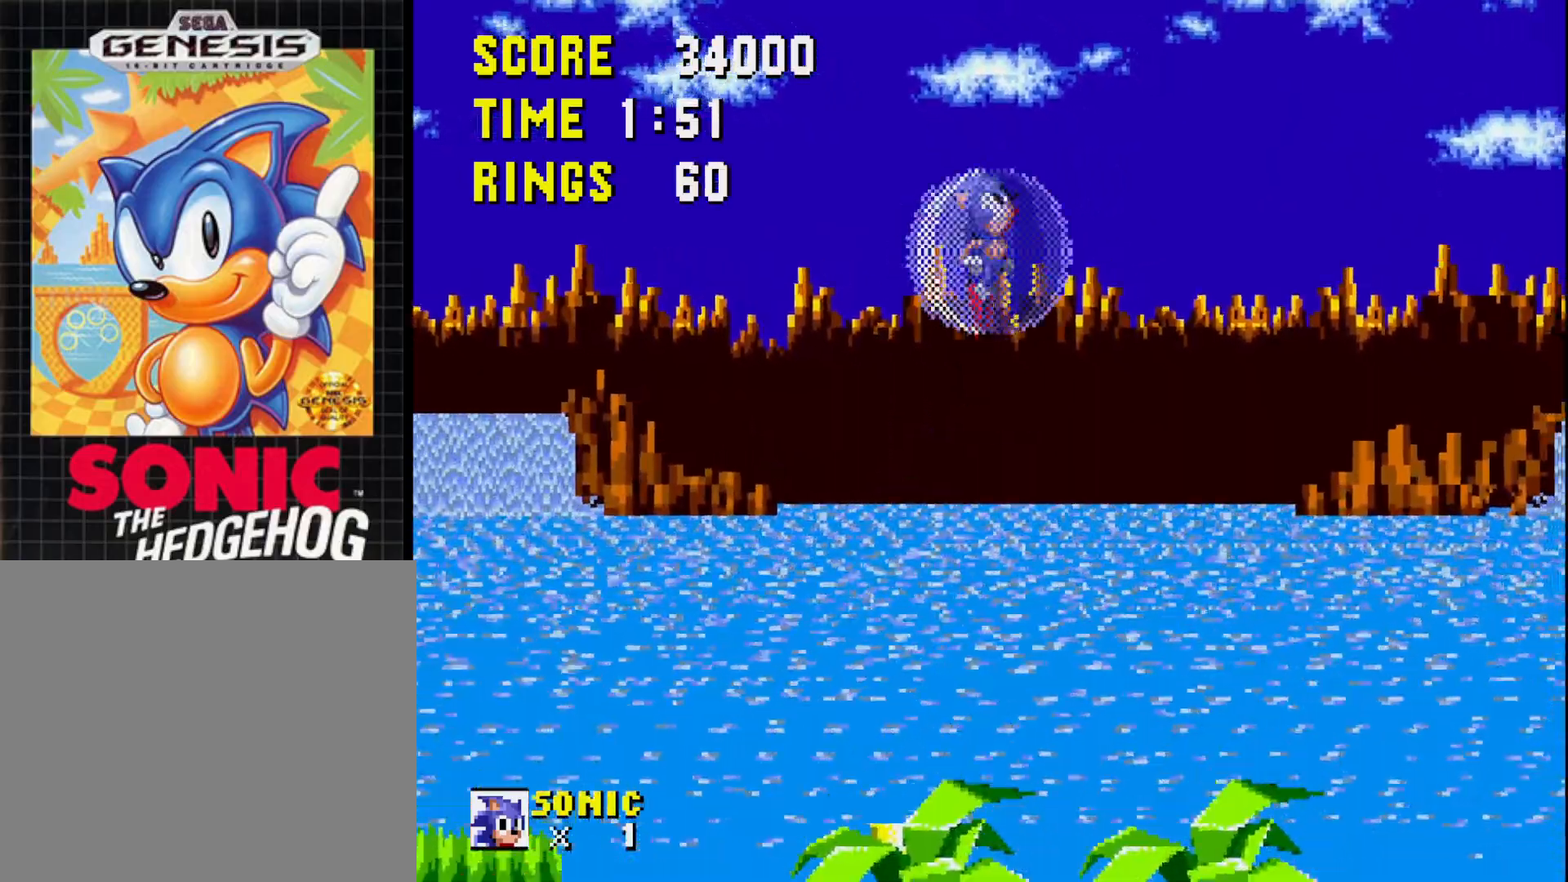
{"buttons": ["DPAD_RIGHT"], "right_stick": "down", "events": []}
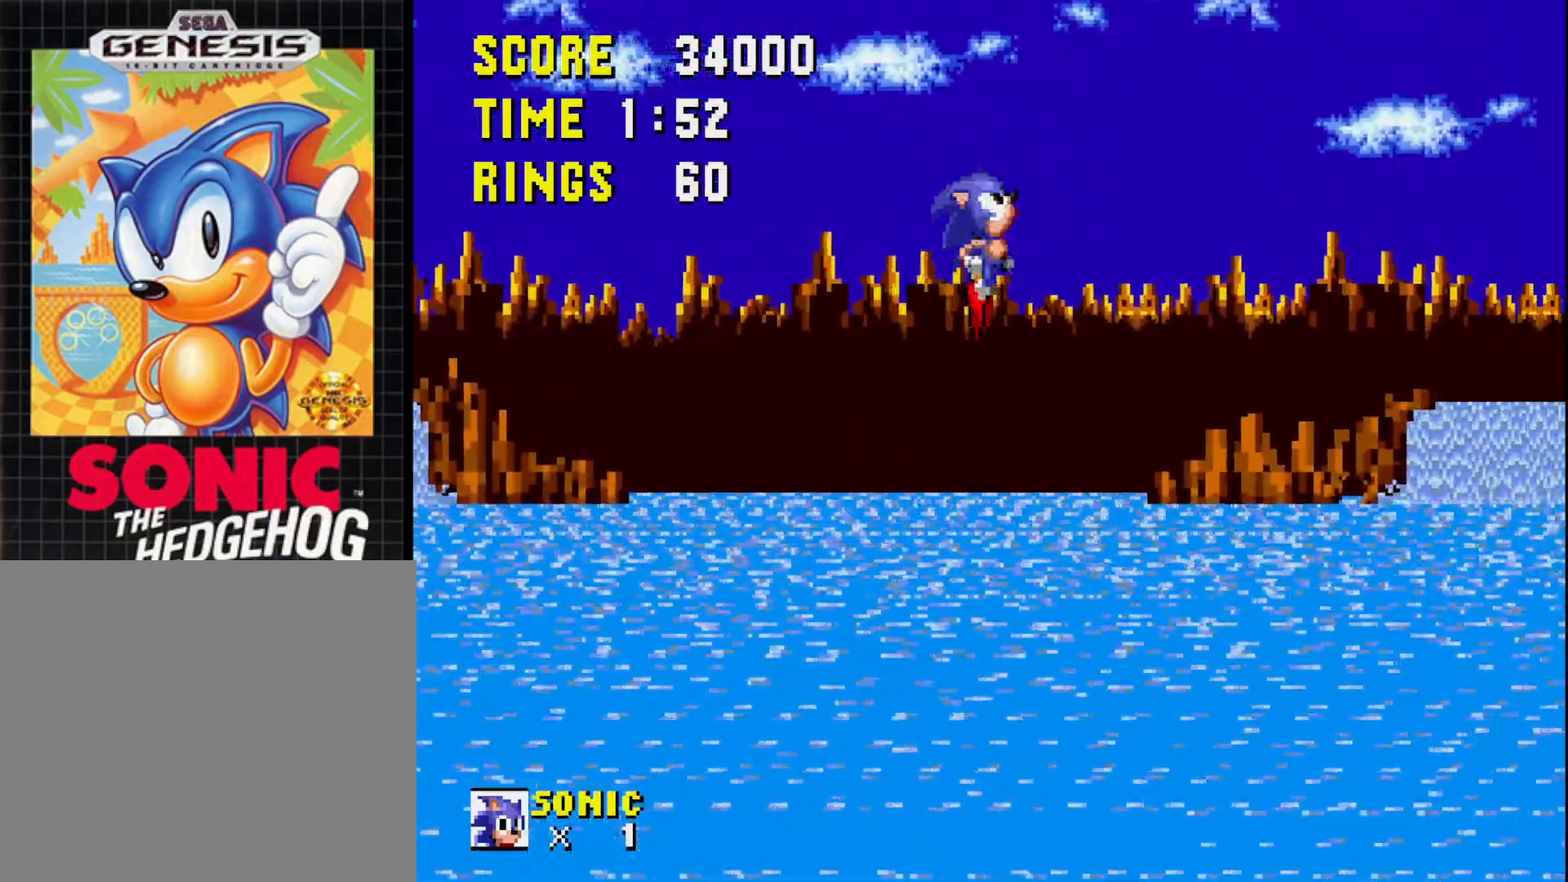
{"buttons": ["DPAD_RIGHT"], "right_stick": "down", "events": []}
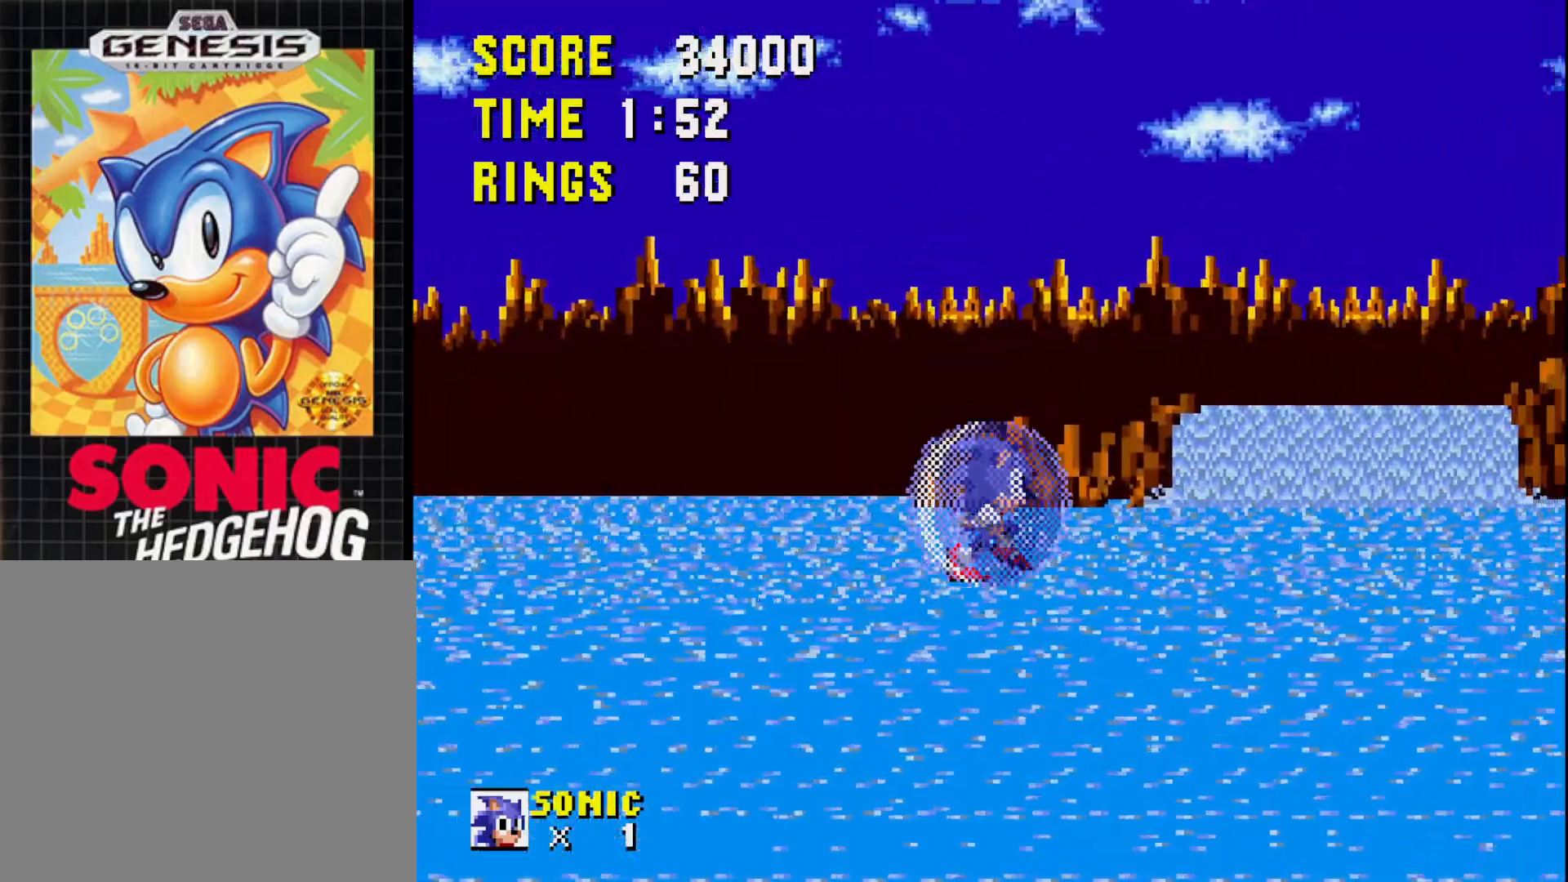
{"buttons": ["DPAD_LEFT"], "right_stick": "center", "events": [[167, "DPAD_RIGHT", "up"], [250, "right_stick", "center"], [350, "DPAD_LEFT", "down"]]}
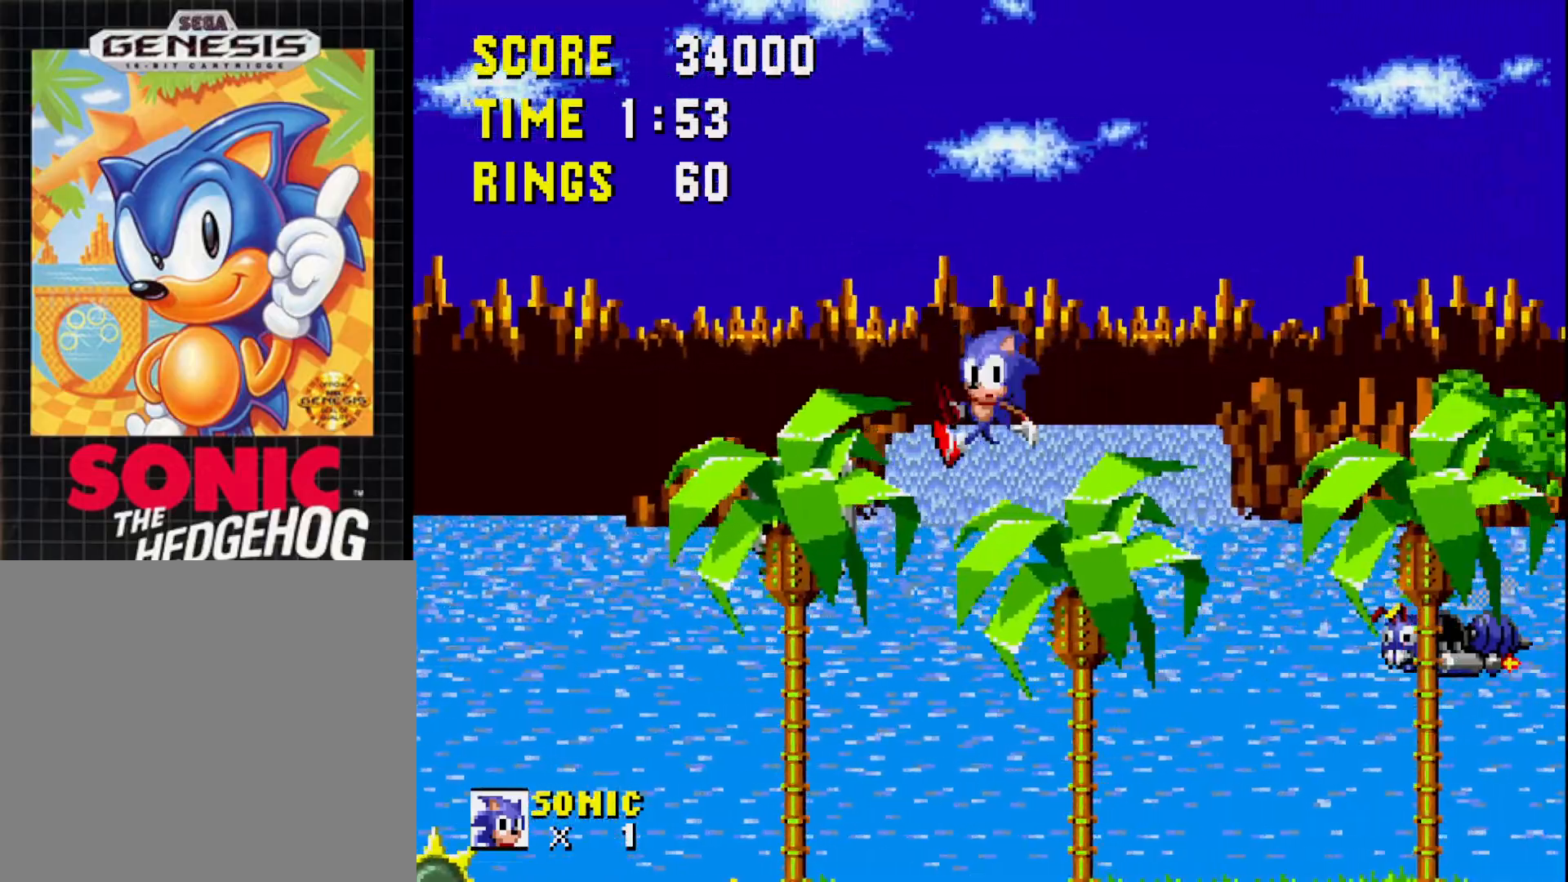
{"buttons": ["A", "DPAD_LEFT"], "right_stick": "center", "events": [[167, "DPAD_LEFT", "up"], [183, "A", "down"], [200, "DPAD_RIGHT", "down"], [283, "DPAD_RIGHT", "up"], [333, "A", "up"], [383, "A", "down"], [433, "DPAD_LEFT", "down"]]}
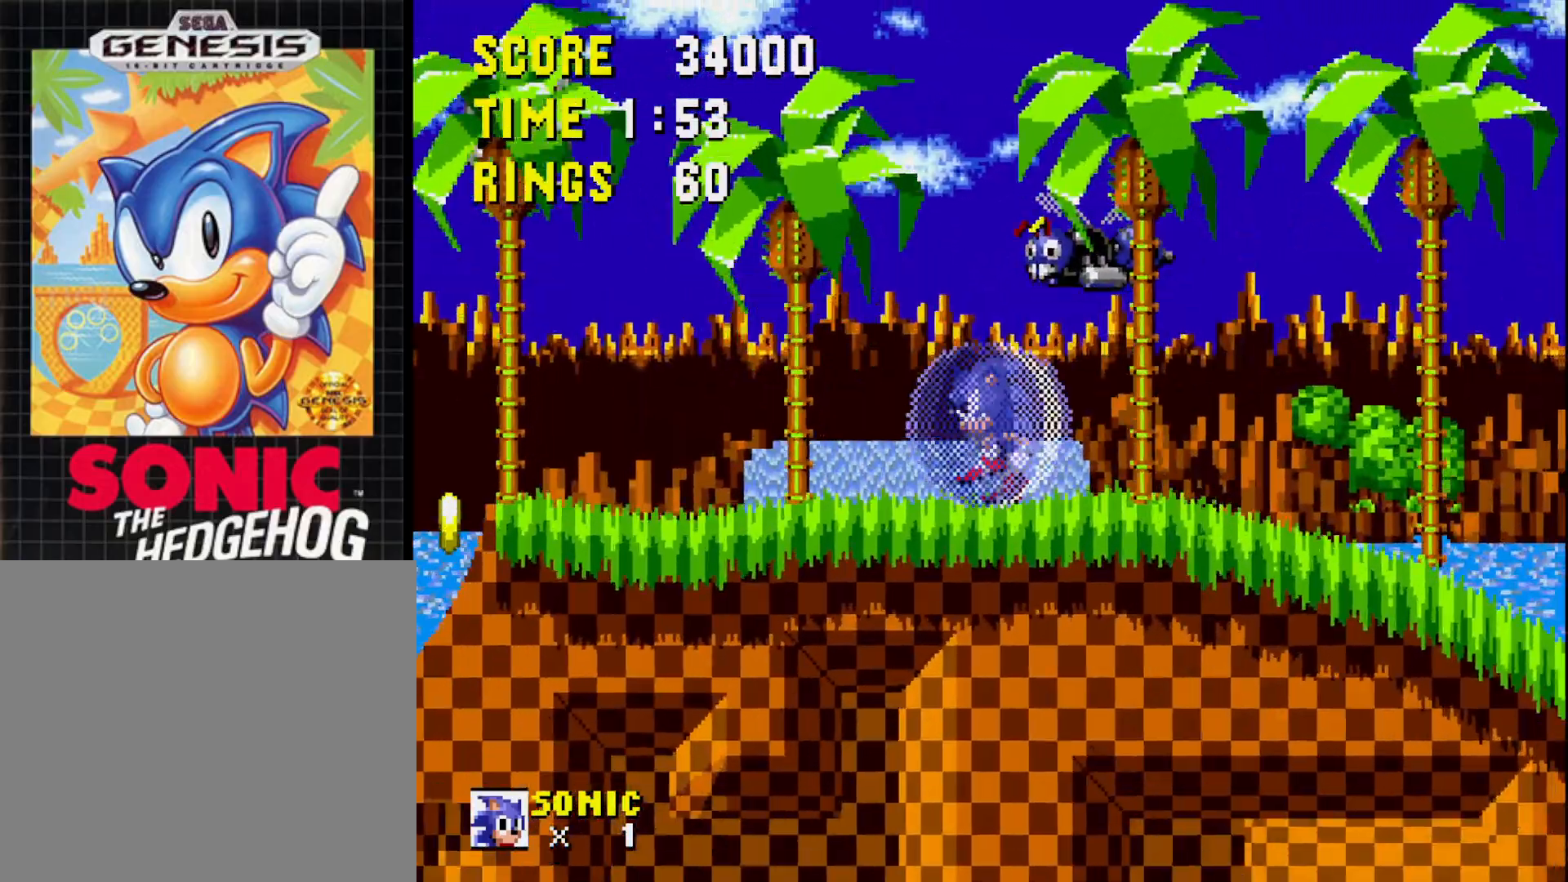
{"buttons": ["A", "DPAD_RIGHT"], "right_stick": "center", "events": [[33, "A", "up"], [167, "A", "down"], [233, "DPAD_LEFT", "up"], [300, "DPAD_RIGHT", "down"]]}
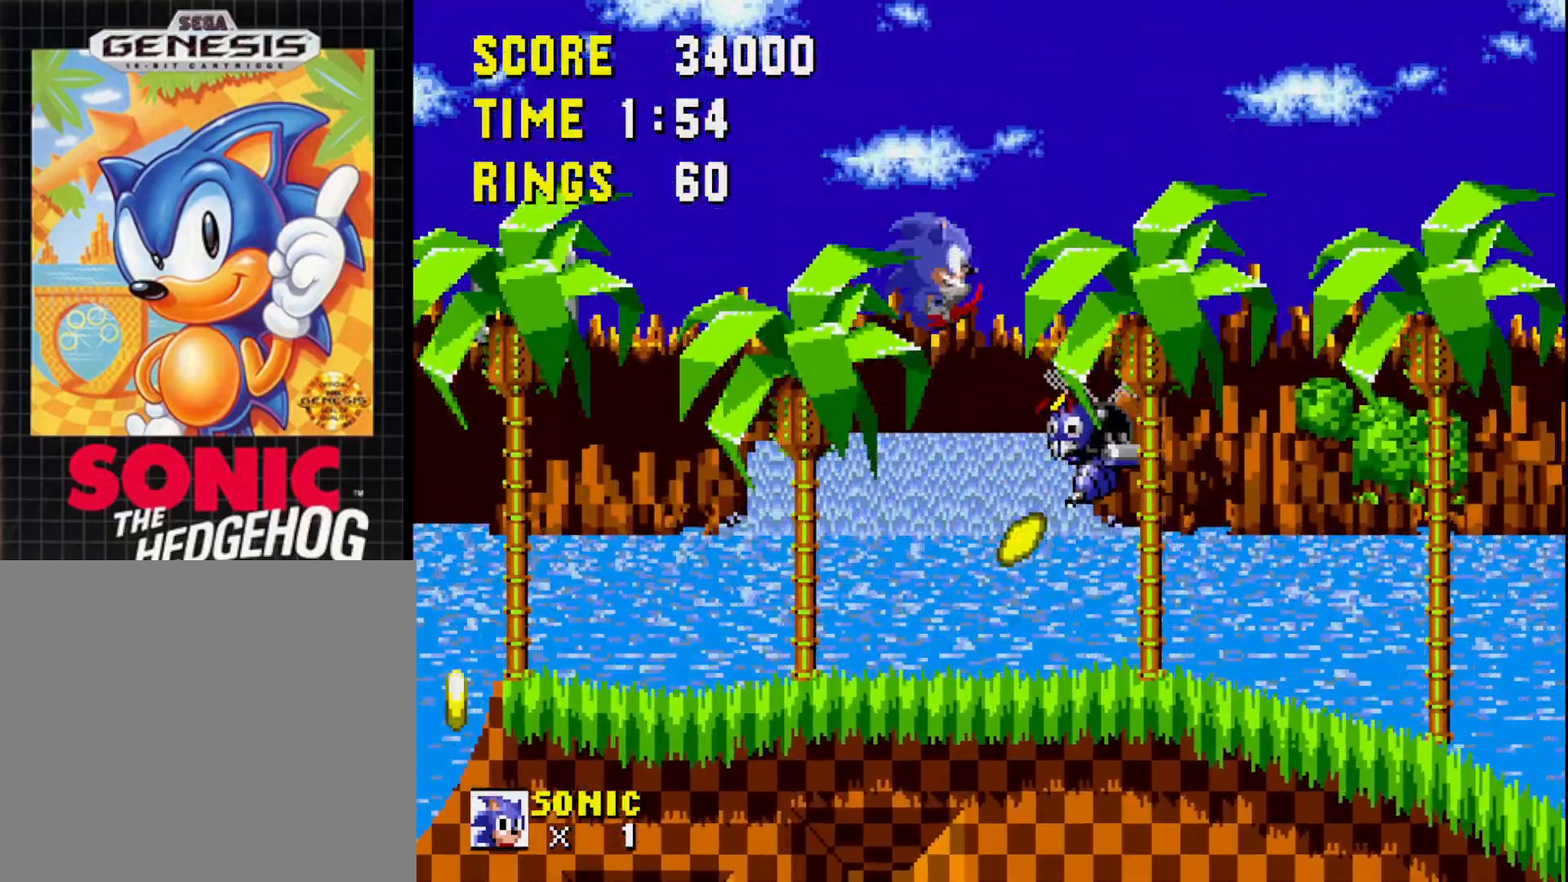
{"buttons": ["DPAD_RIGHT"], "right_stick": "center", "events": [[183, "A", "up"], [217, "DPAD_RIGHT", "up"], [383, "DPAD_RIGHT", "down"]]}
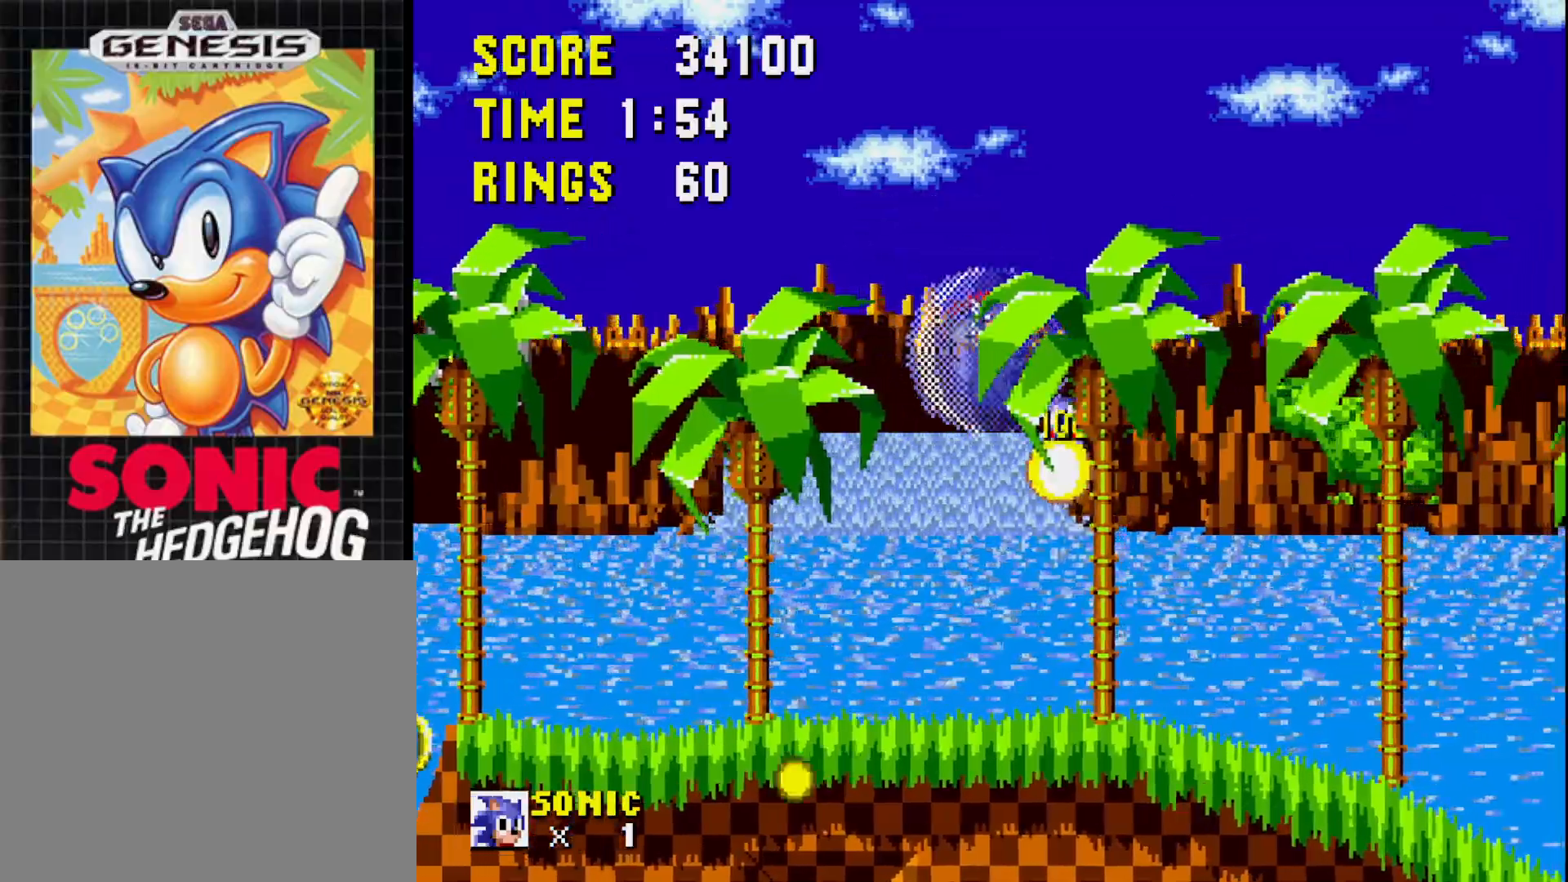
{"buttons": [], "right_stick": "center", "events": [[367, "DPAD_RIGHT", "up"]]}
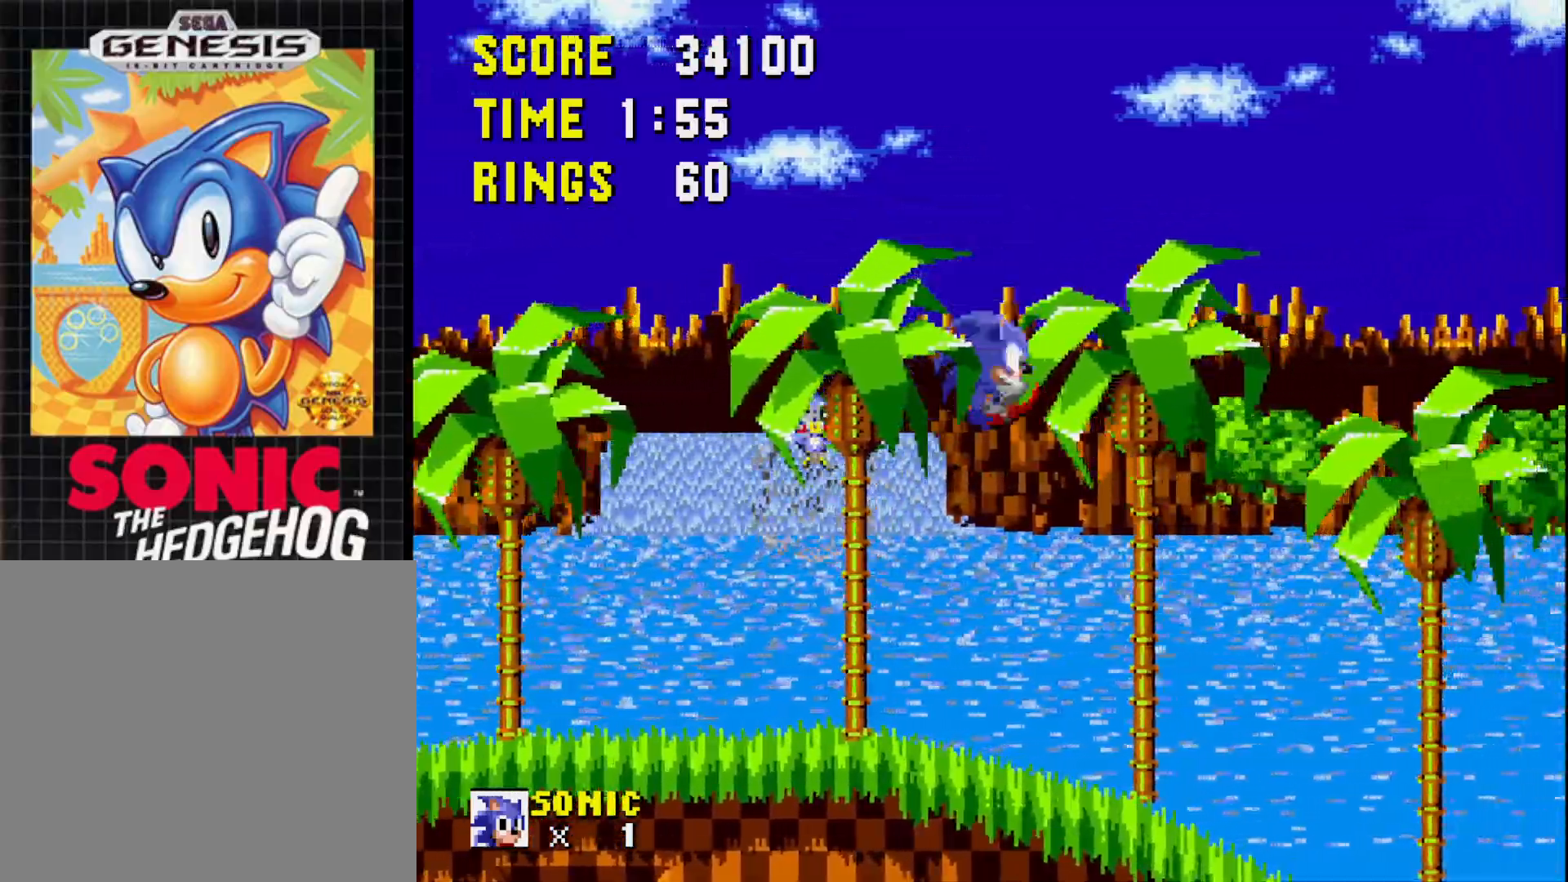
{"buttons": ["DPAD_RIGHT"], "right_stick": "center", "events": [[17, "DPAD_LEFT", "down"], [17, "right_stick", "down"], [117, "DPAD_LEFT", "up"], [167, "right_stick", "center"], [200, "DPAD_RIGHT", "down"]]}
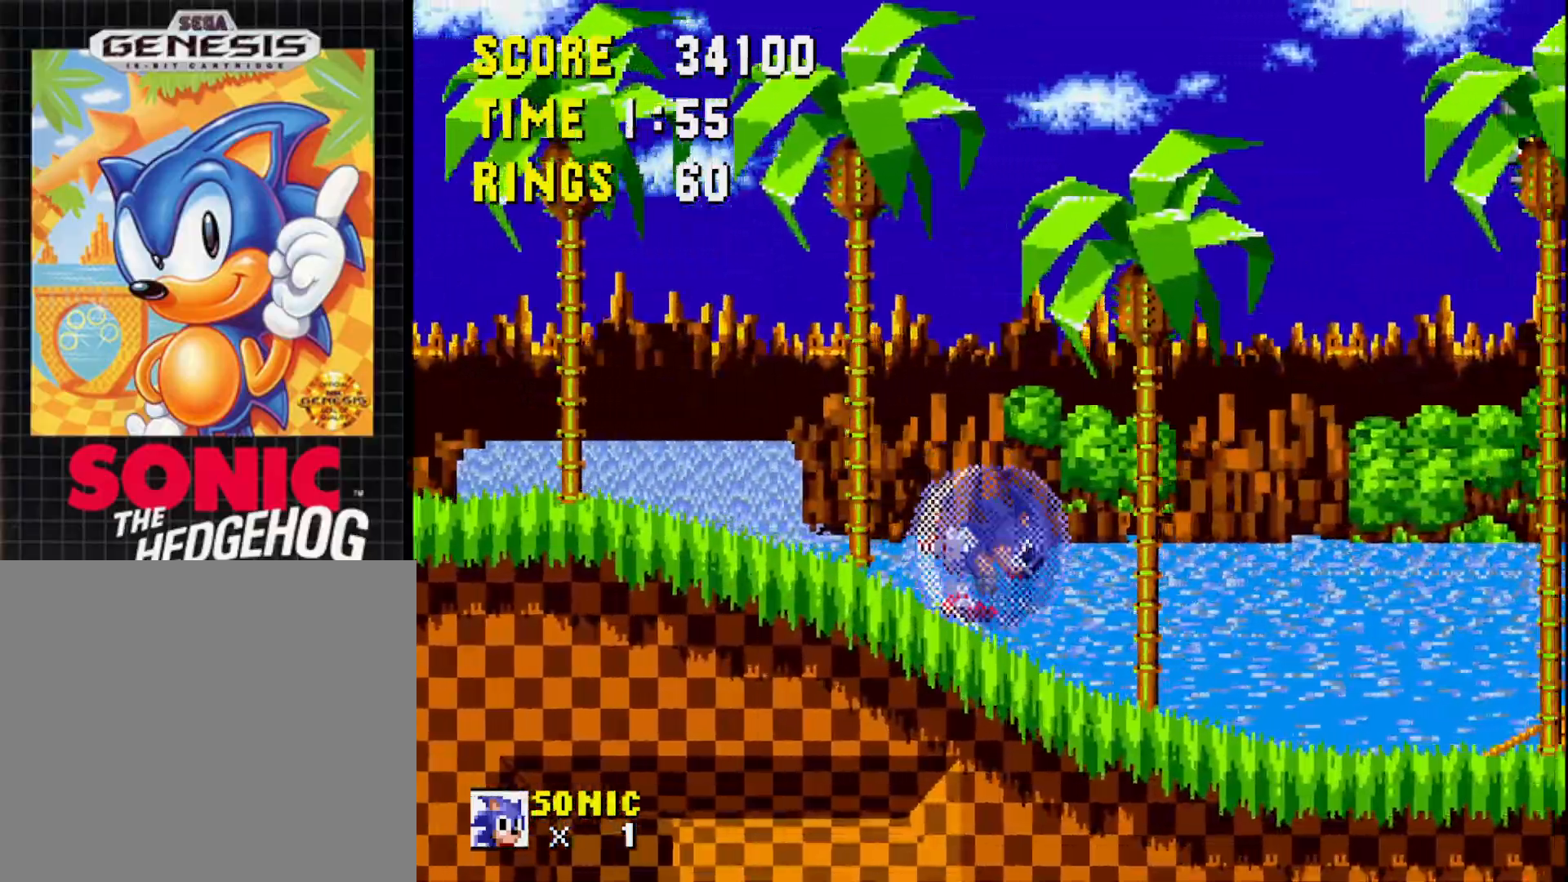
{"buttons": [], "right_stick": "center", "events": [[133, "DPAD_RIGHT", "up"]]}
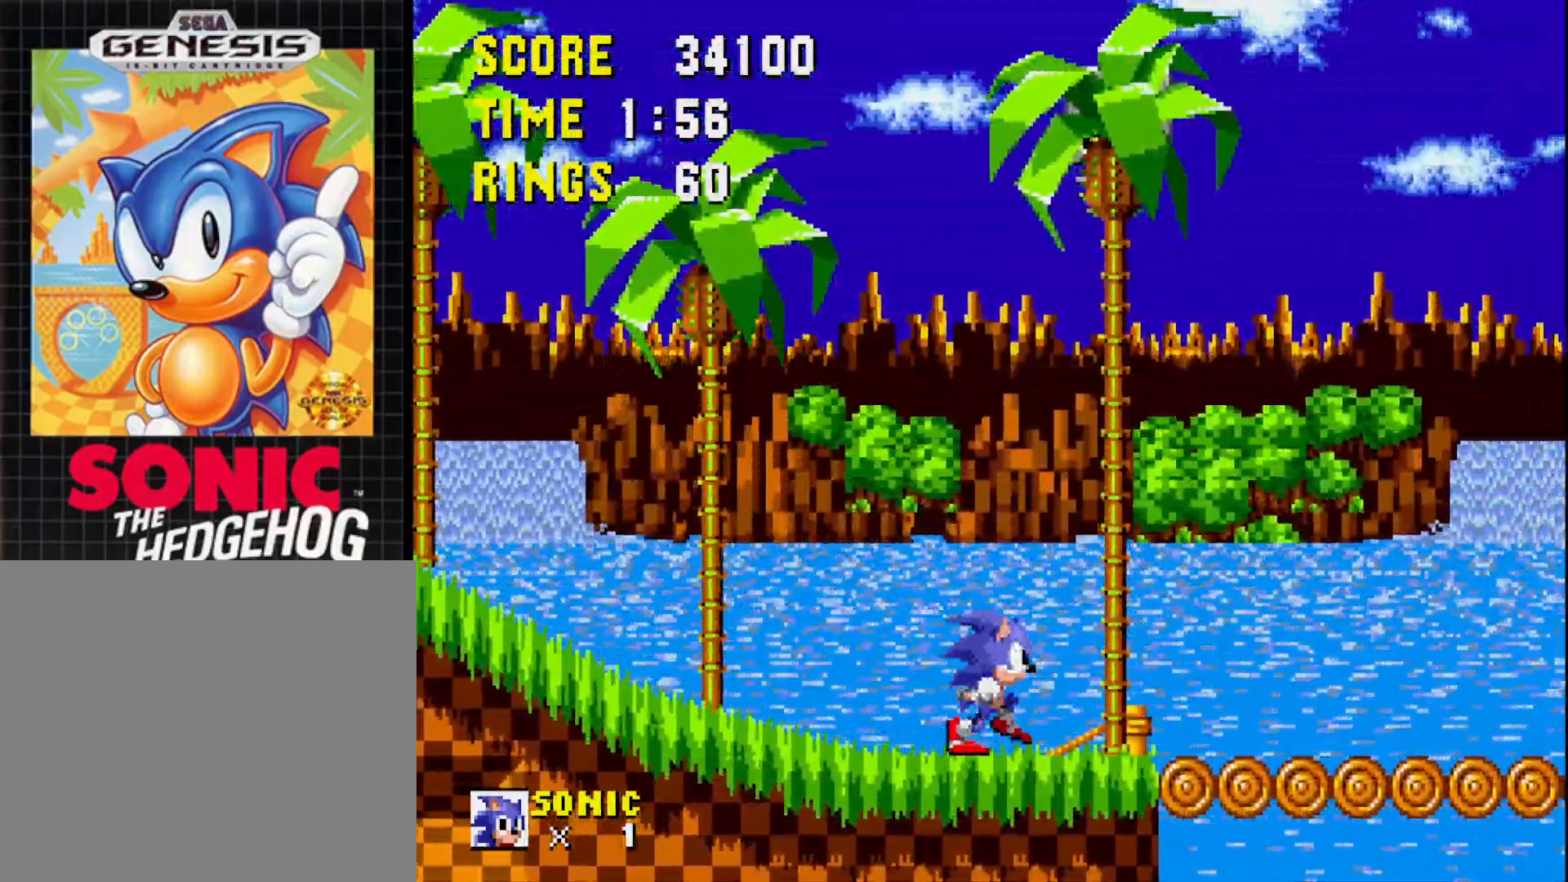
{"buttons": ["DPAD_RIGHT"], "right_stick": "center", "events": [[217, "DPAD_RIGHT", "down"]]}
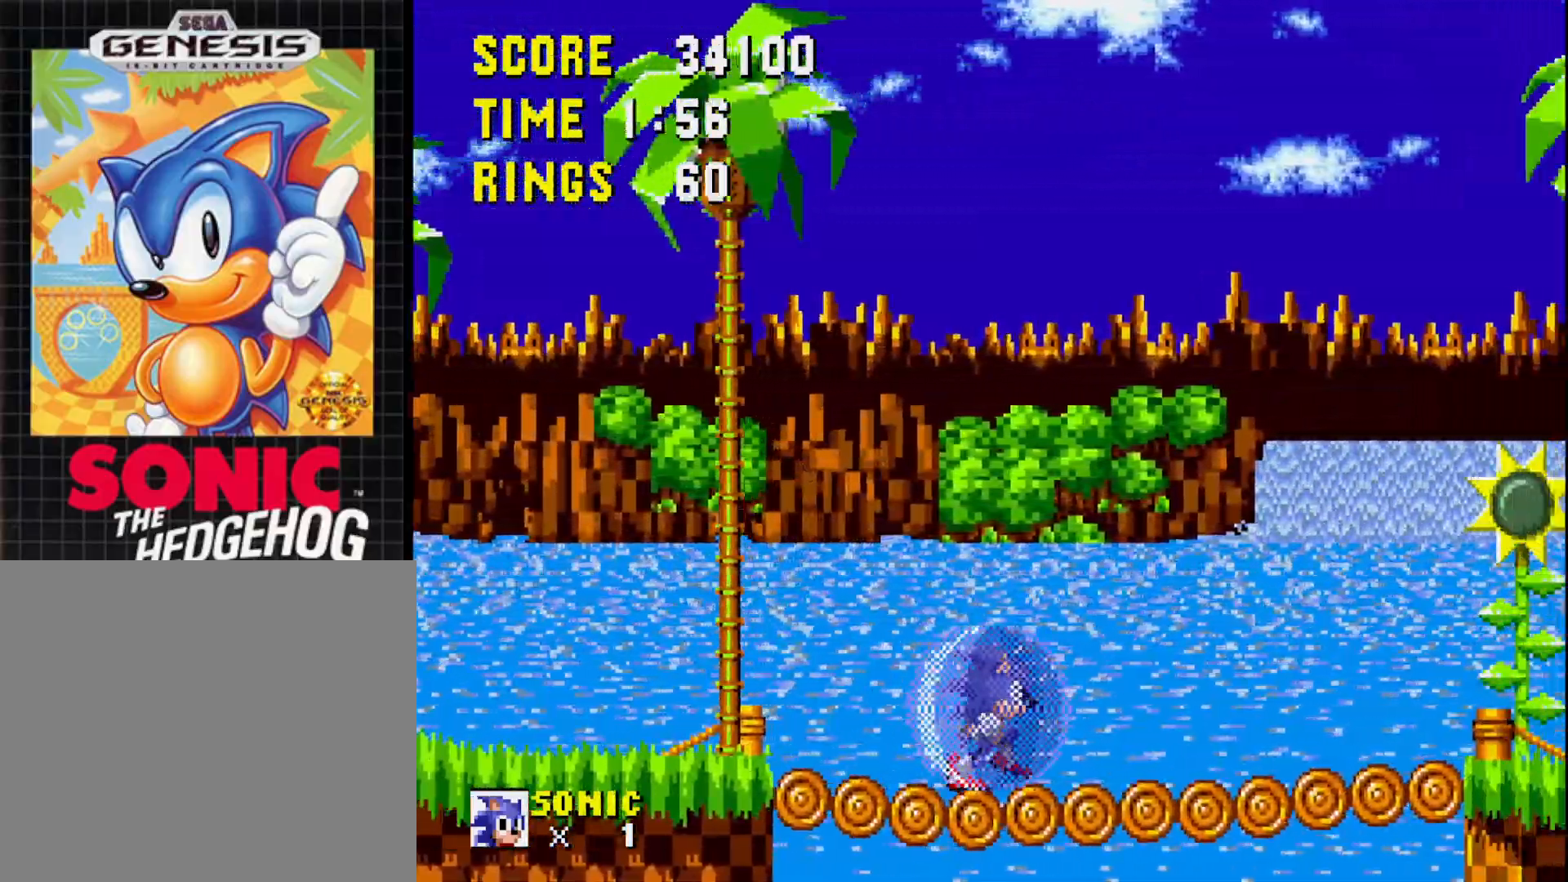
{"buttons": ["DPAD_RIGHT"], "right_stick": "center", "events": []}
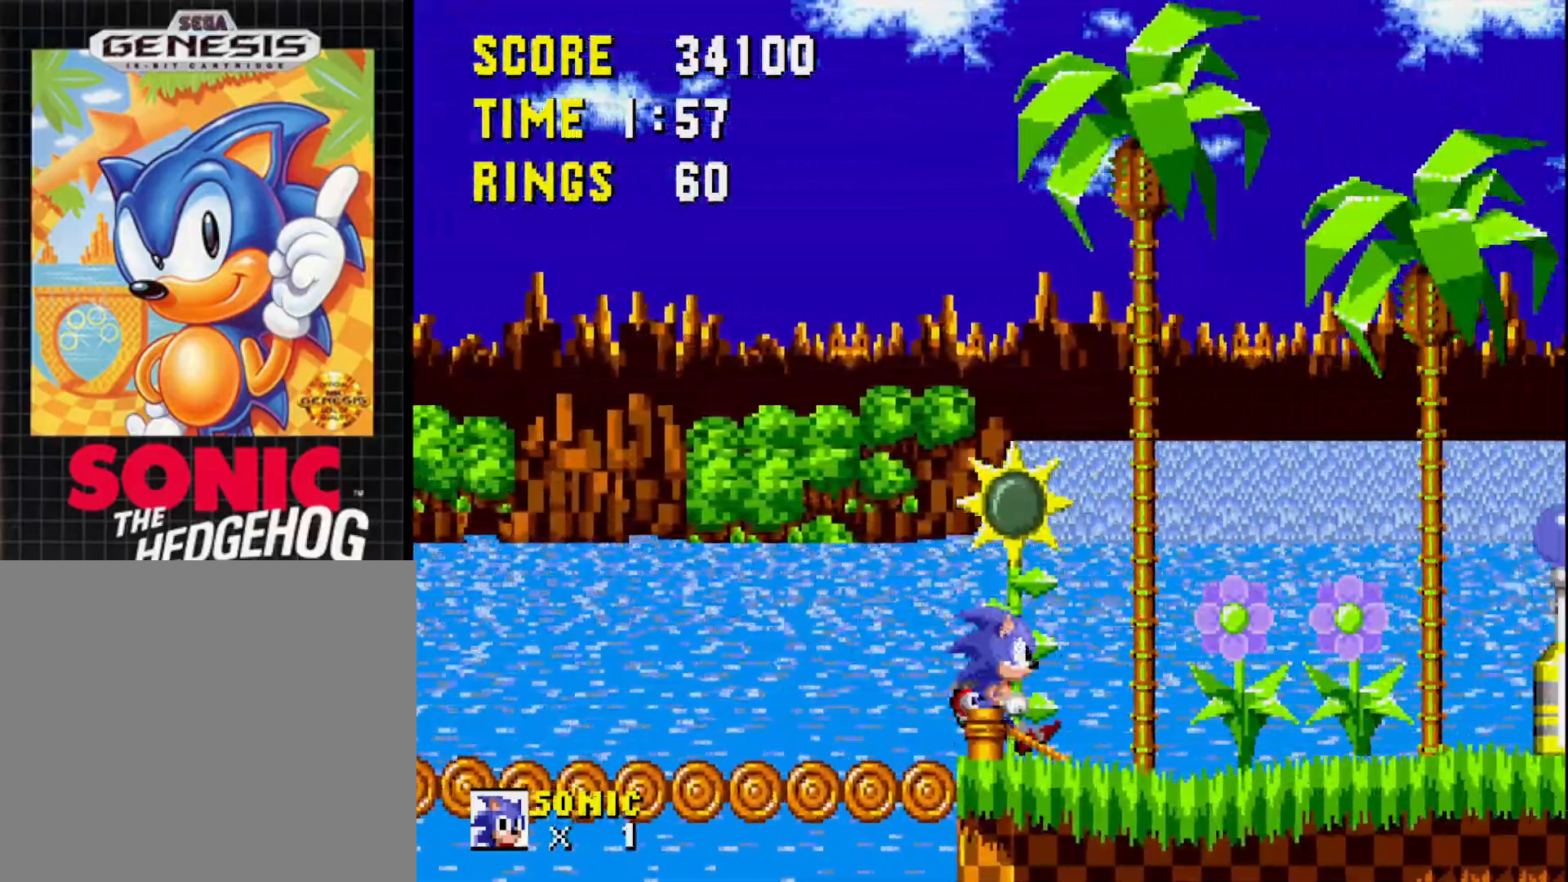
{"buttons": ["DPAD_LEFT"], "right_stick": "center", "events": [[167, "DPAD_RIGHT", "up"], [467, "DPAD_LEFT", "down"]]}
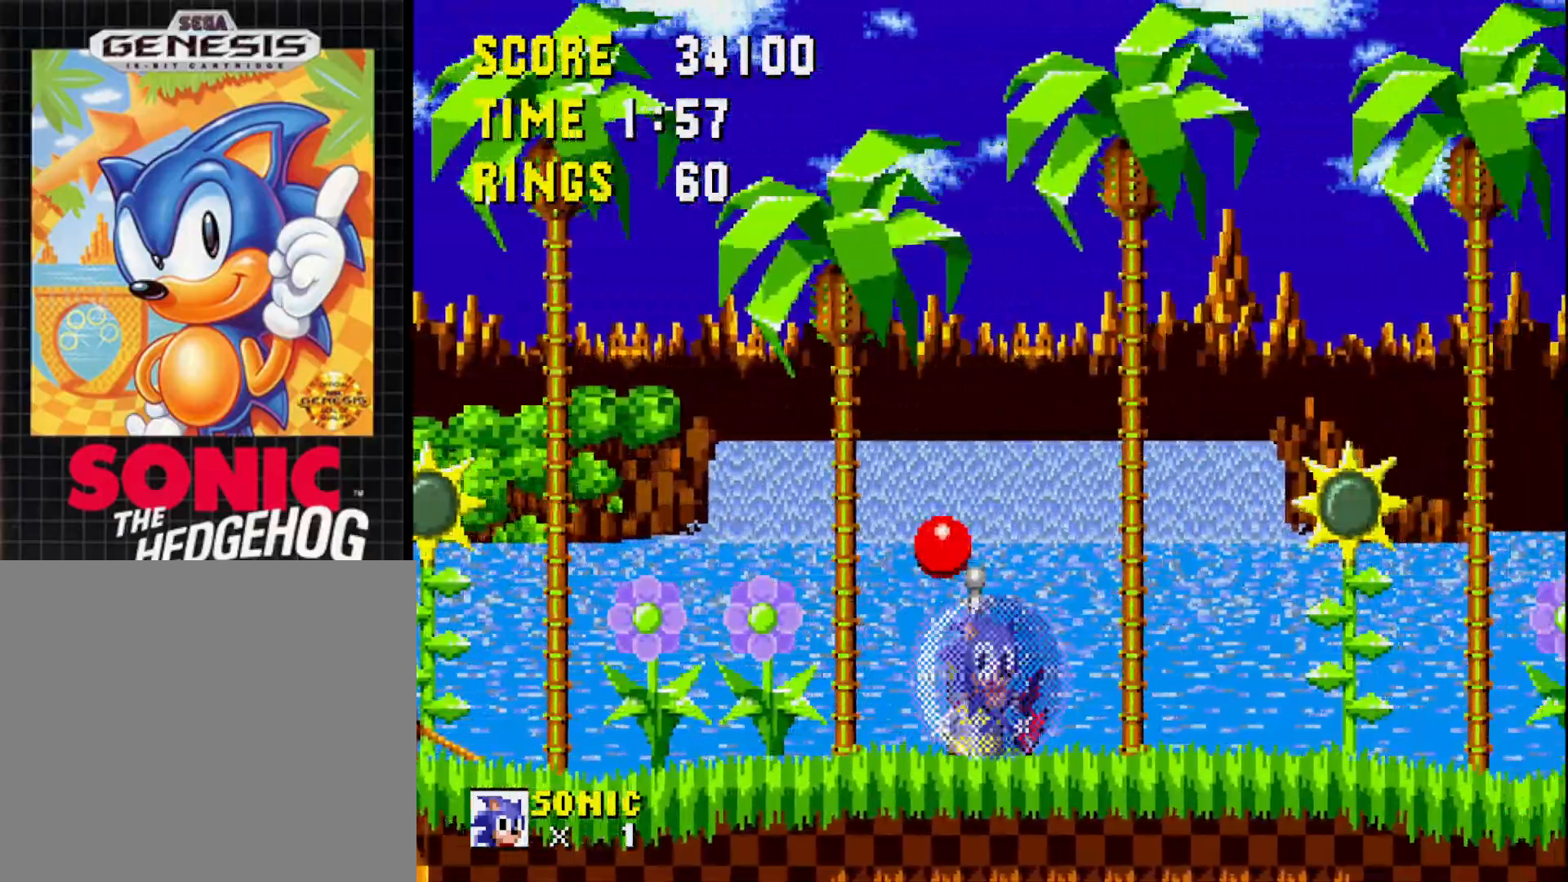
{"buttons": ["DPAD_RIGHT"], "right_stick": "center", "events": [[267, "DPAD_LEFT", "up"], [317, "DPAD_RIGHT", "down"]]}
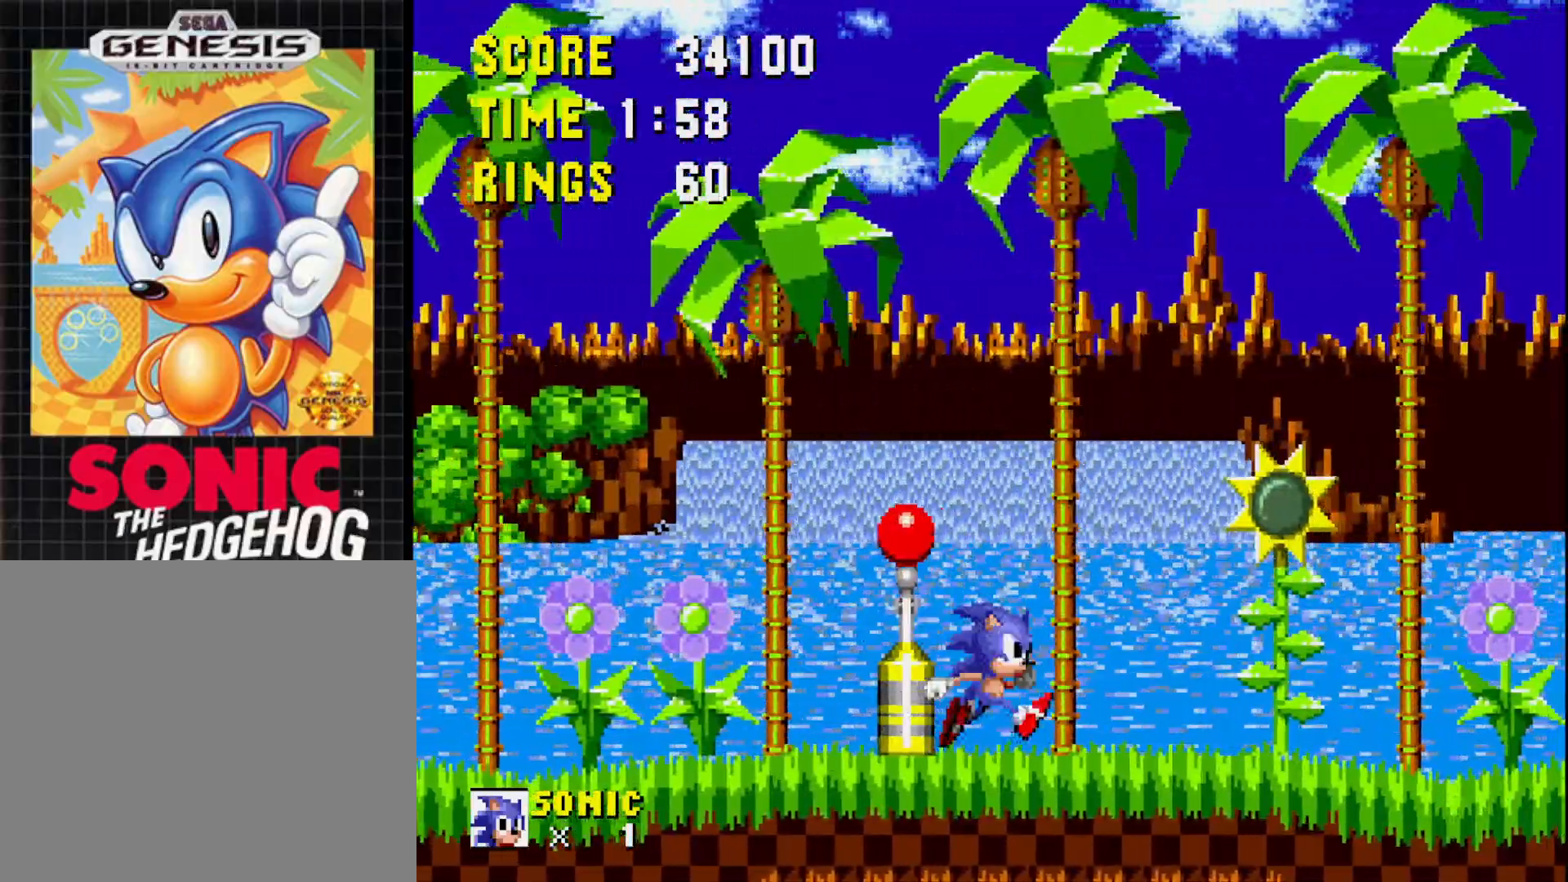
{"buttons": ["DPAD_RIGHT"], "right_stick": "center", "events": []}
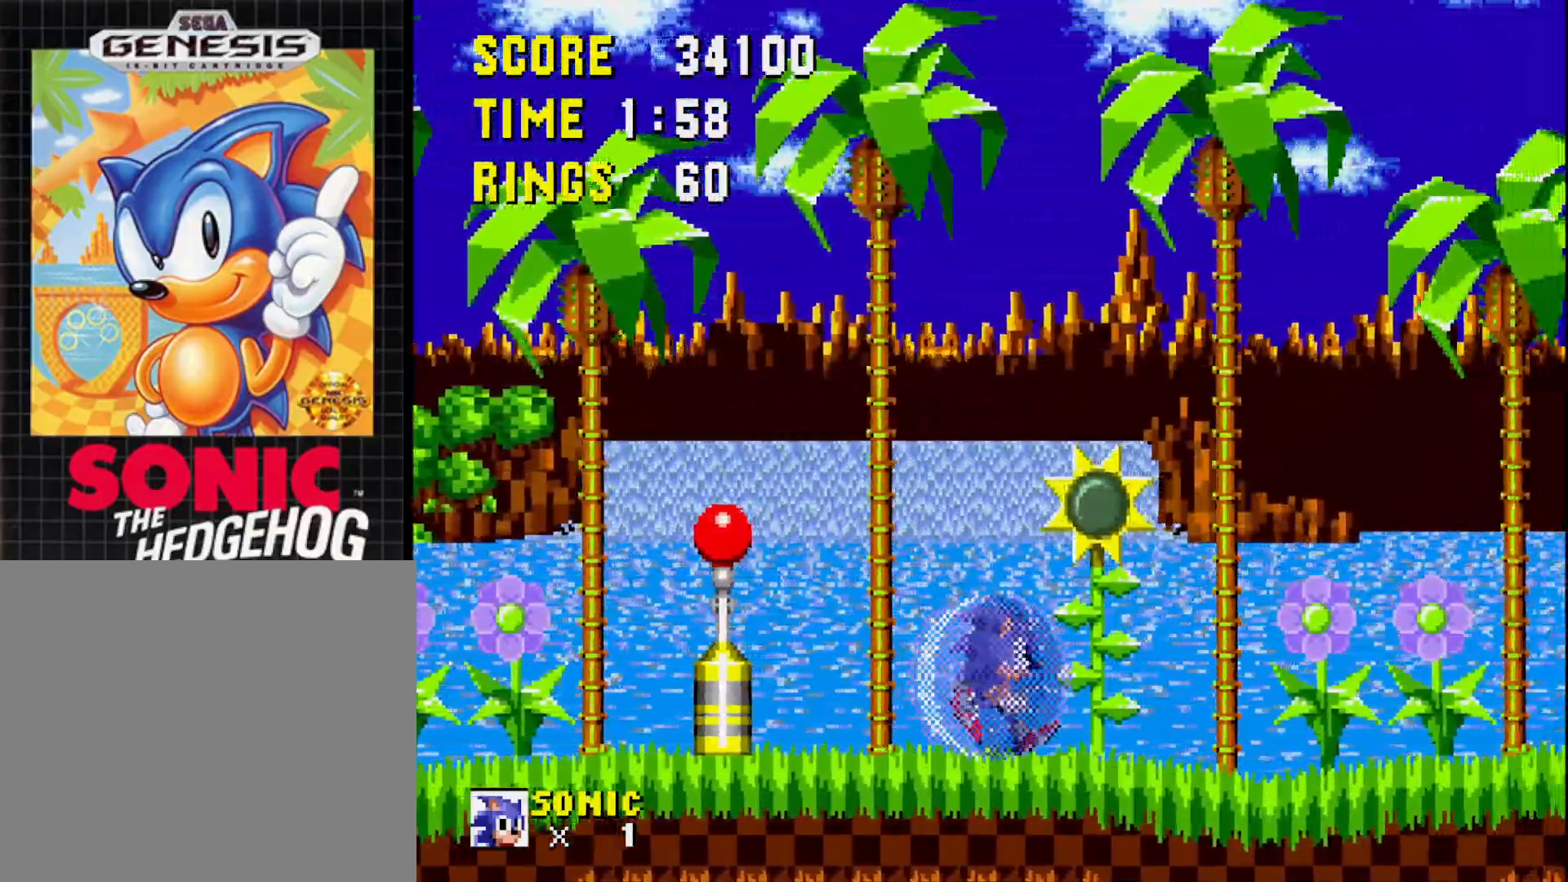
{"buttons": ["DPAD_RIGHT"], "right_stick": "center", "events": []}
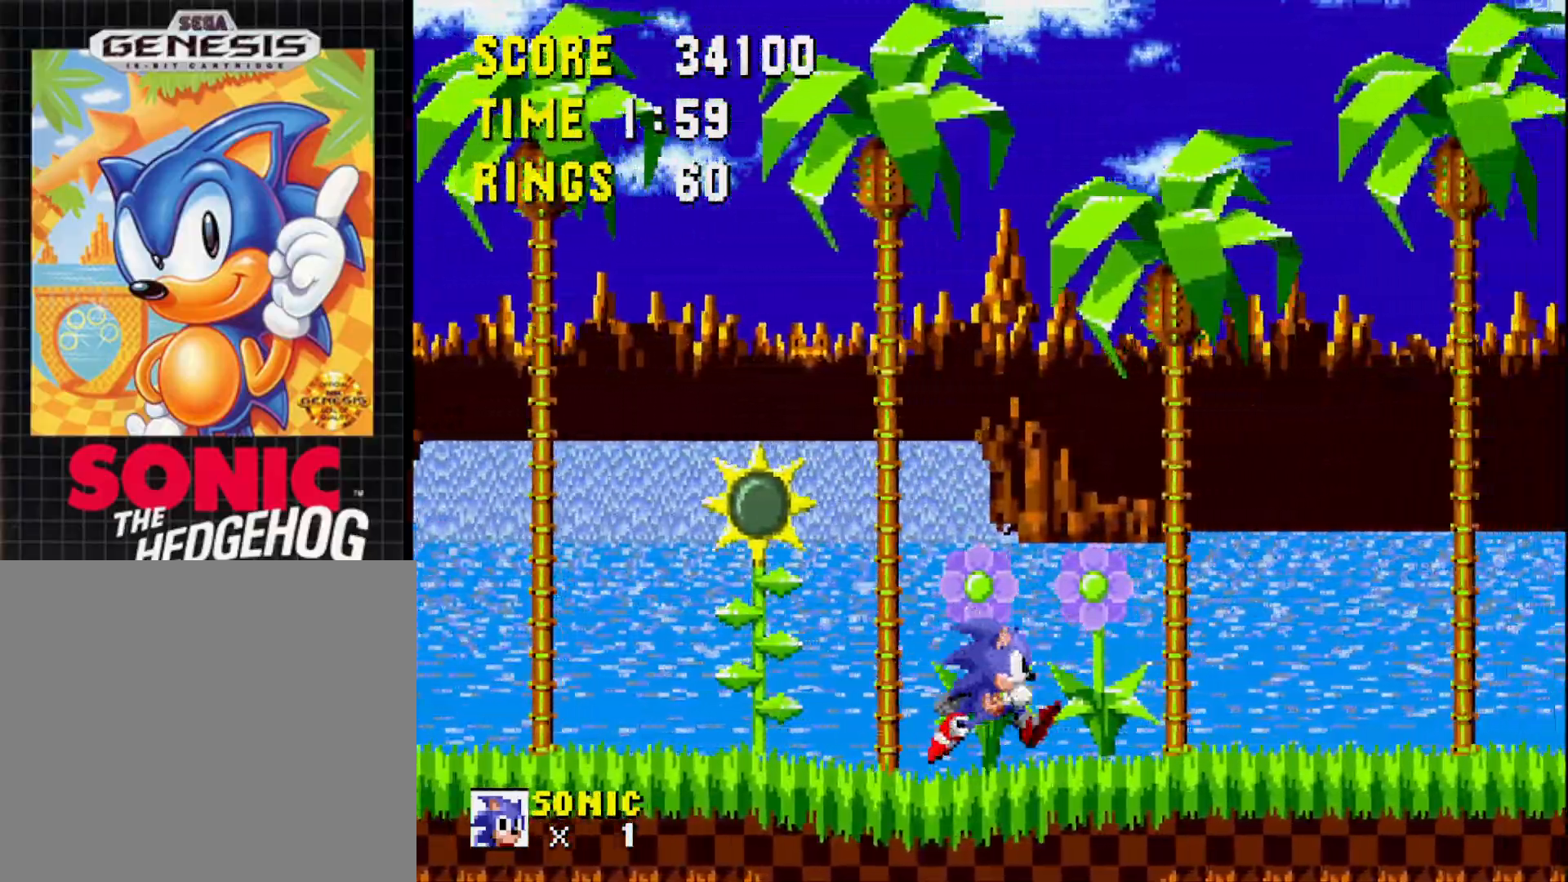
{"buttons": ["DPAD_RIGHT"], "right_stick": "center", "events": []}
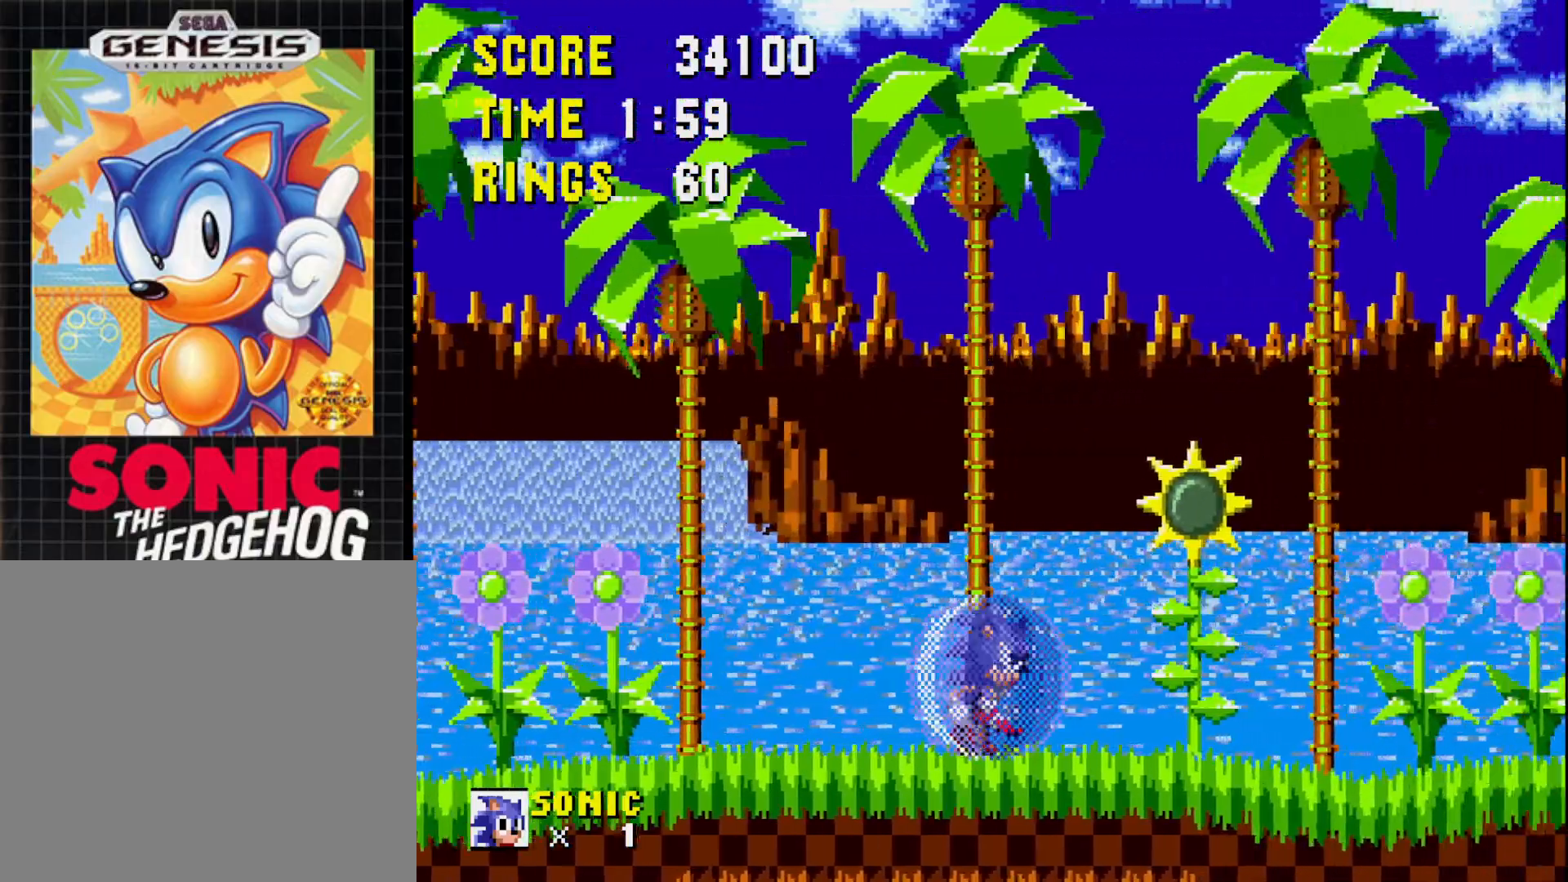
{"buttons": ["DPAD_RIGHT"], "right_stick": "center", "events": []}
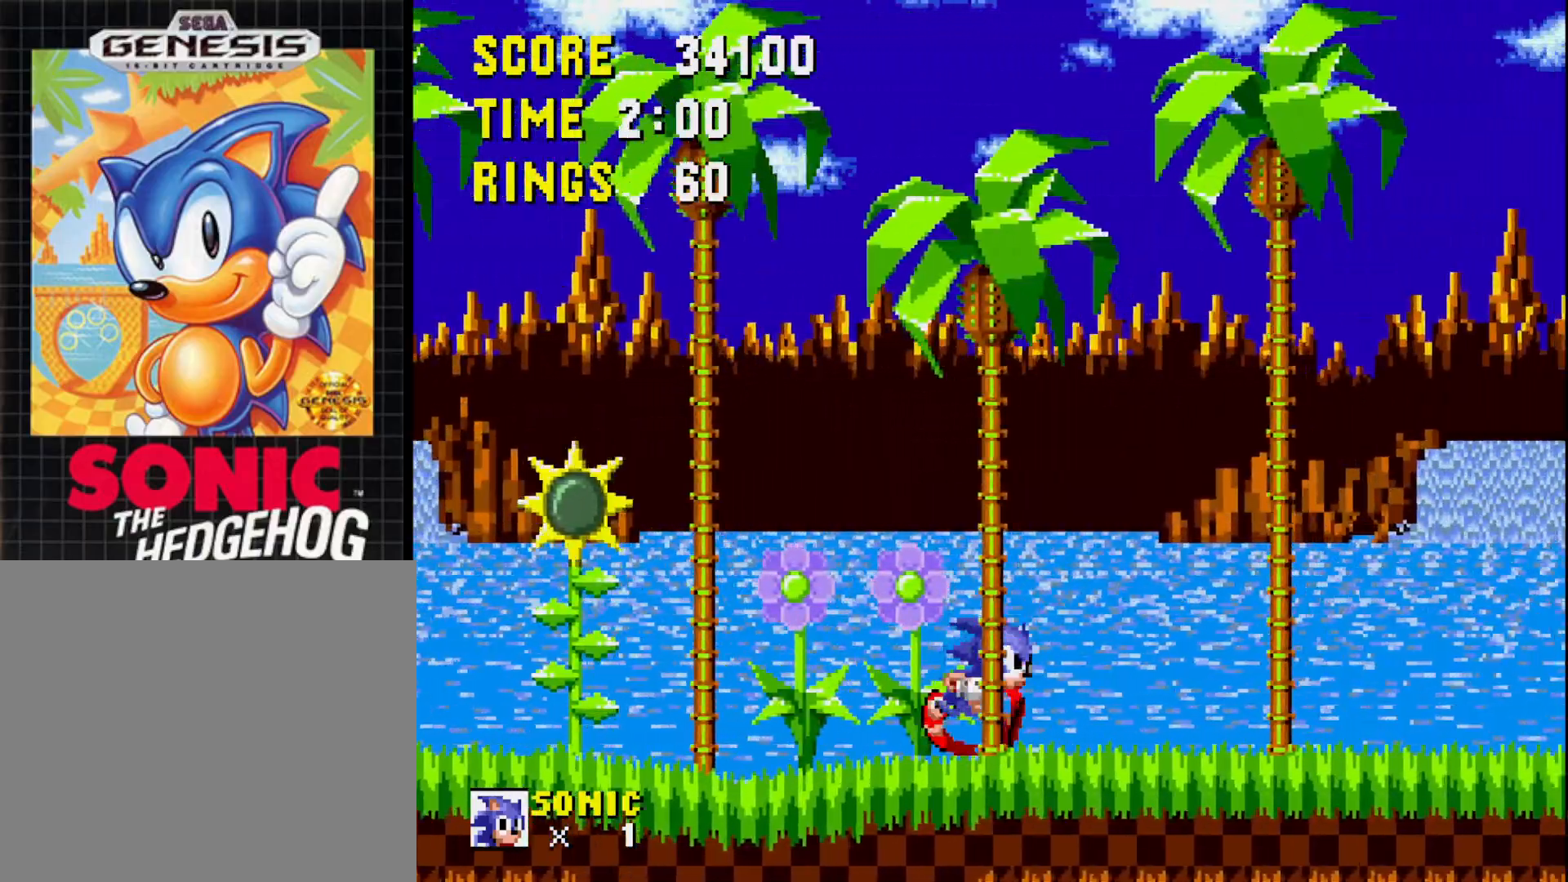
{"buttons": [], "right_stick": "center", "events": [[433, "DPAD_RIGHT", "up"]]}
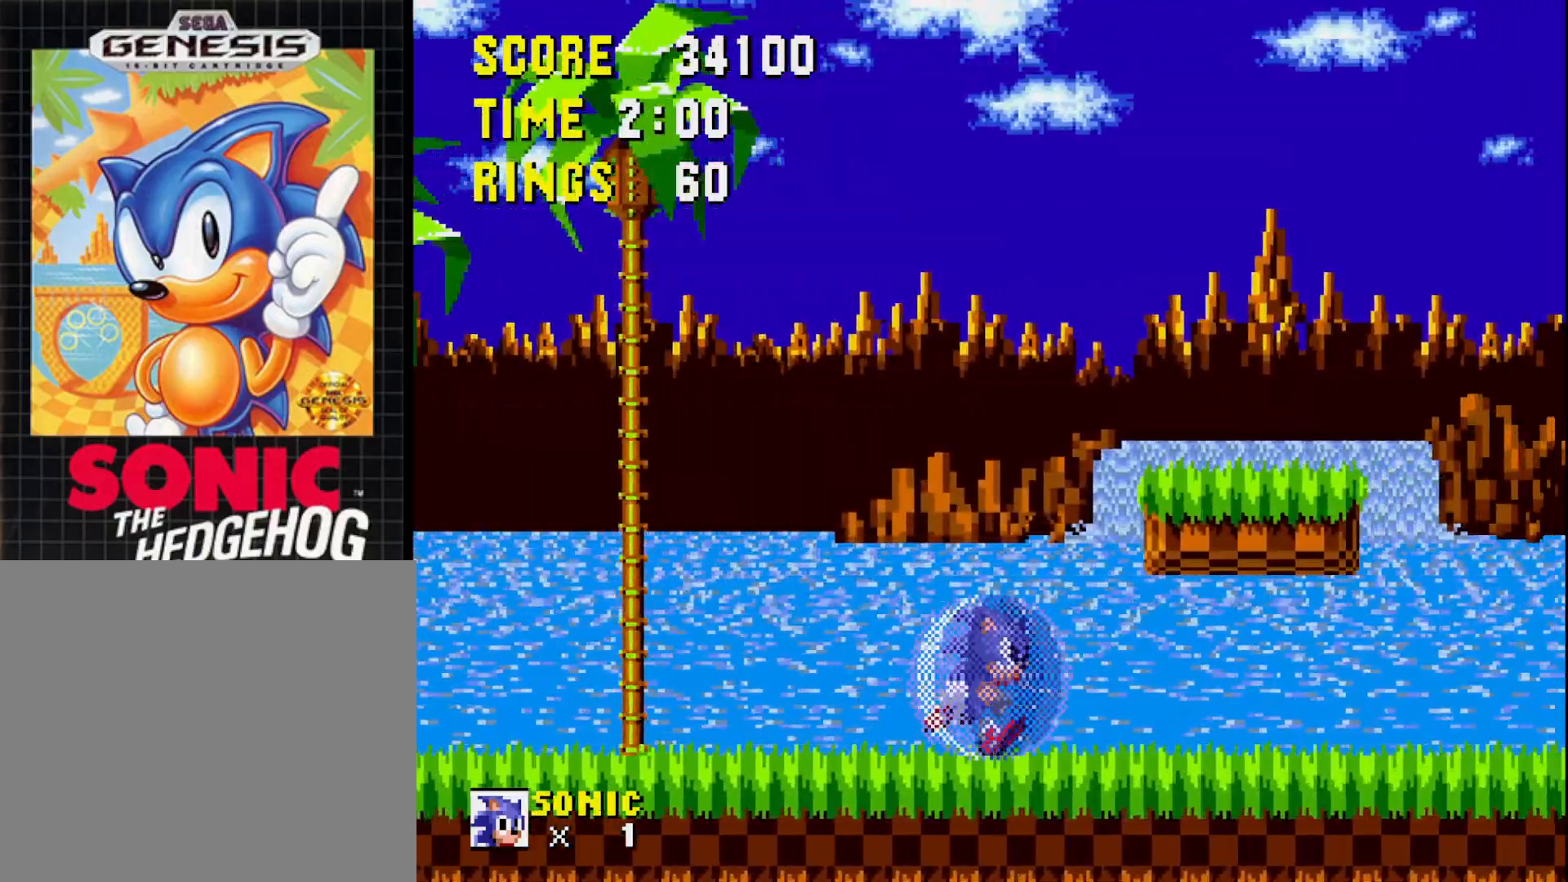
{"buttons": [], "right_stick": "center", "events": []}
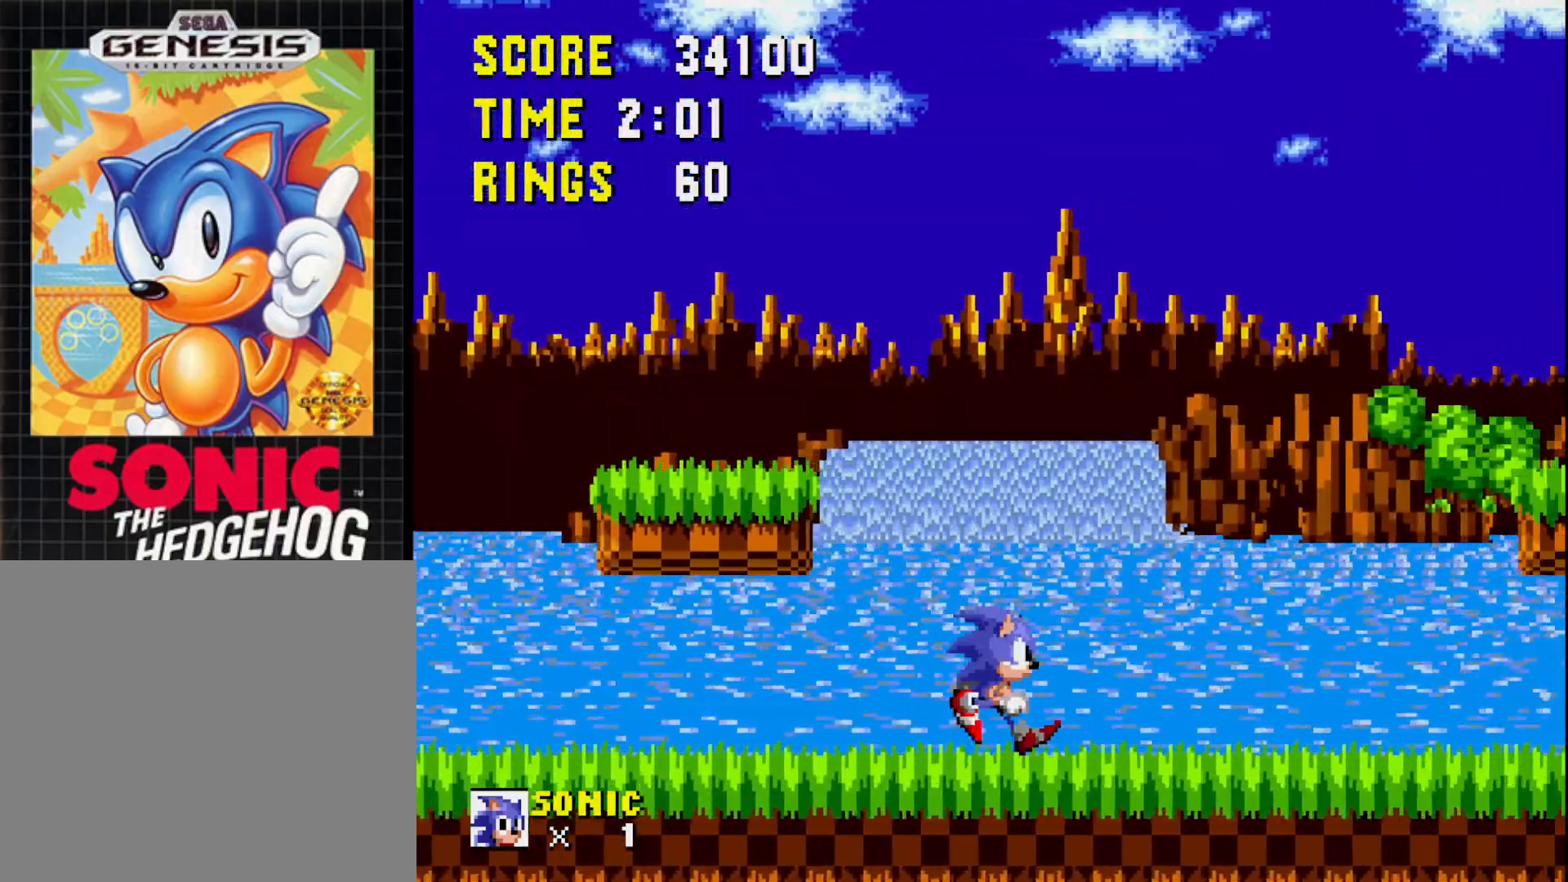
{"buttons": [], "right_stick": "center", "events": [[33, "DPAD_RIGHT", "down"], [317, "DPAD_RIGHT", "up"]]}
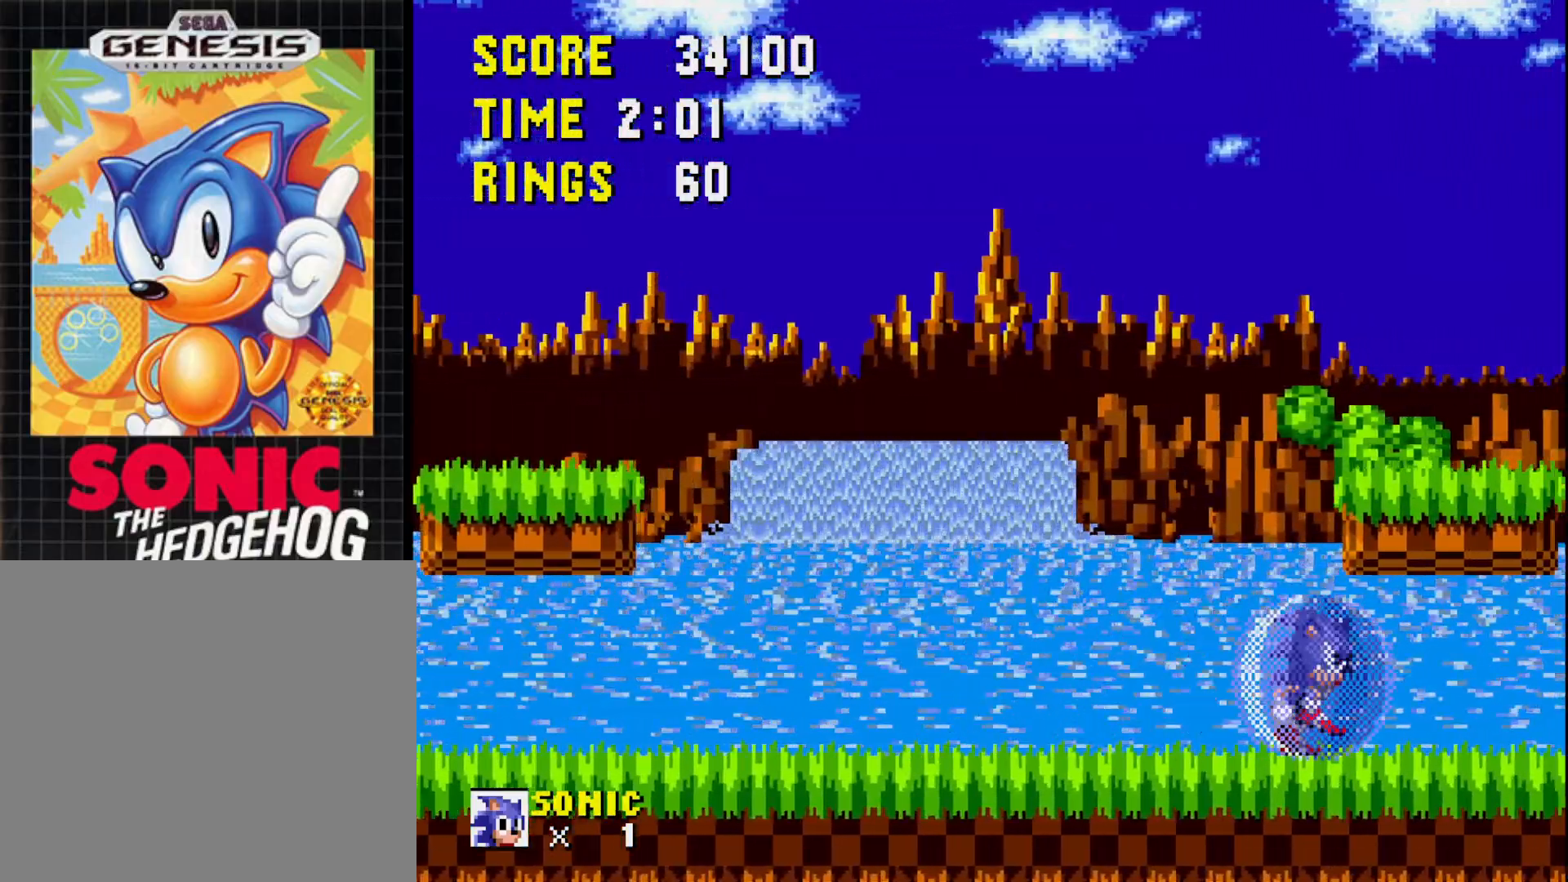
{"buttons": ["DPAD_LEFT"], "right_stick": "center", "events": [[33, "DPAD_LEFT", "down"]]}
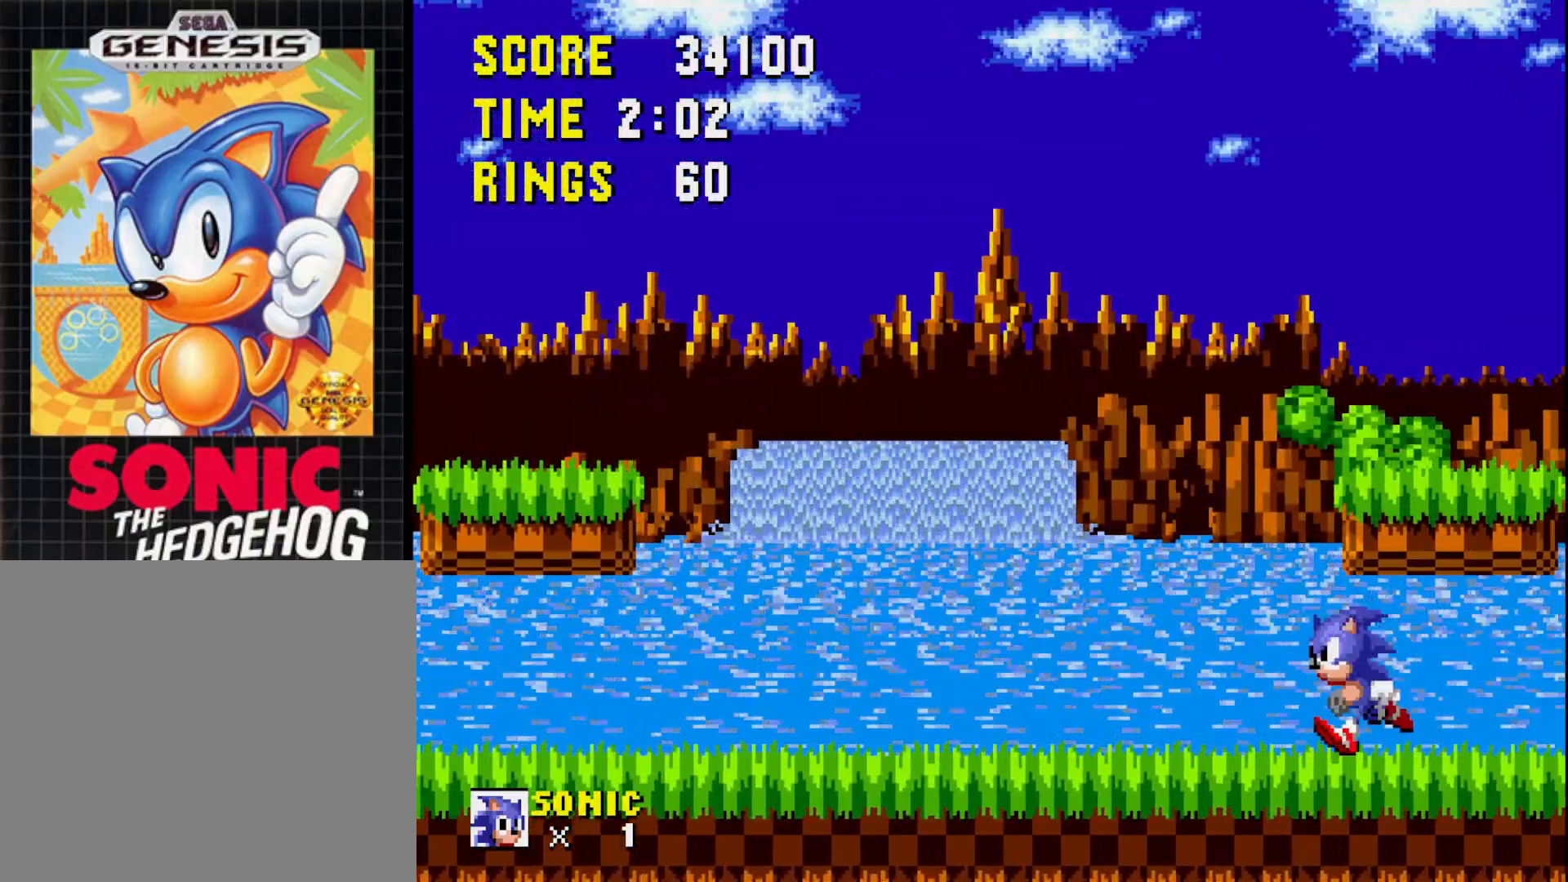
{"buttons": ["DPAD_LEFT"], "right_stick": "center", "events": []}